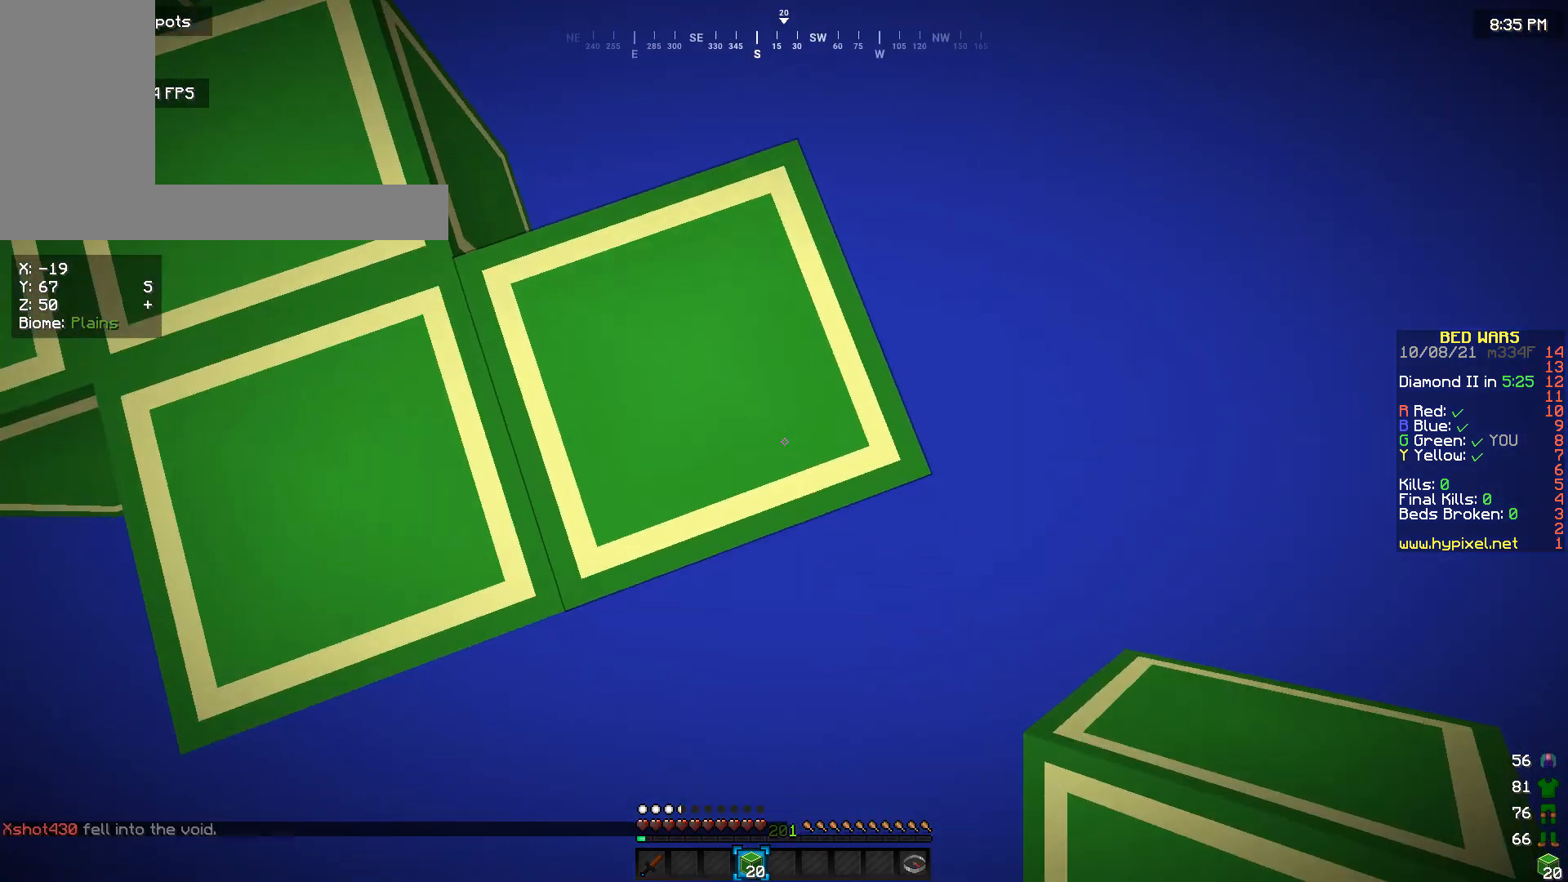
Gameplay with keyboard and mouse; each line is a JSON object with the keys and mouse buttons held at the frame after it. "events" lists presses ("down") and releases ("up") of "a", "d", "s", "w", "mouse_left" and "mouse_right" between this image and that frame as [ms after this image, input, new state], when the widget could be followed in between. "mouse_left", "mouse_right" = the "left", "right" buttons of the "mouse" list. No other keys are recorded. Fast repeated clicks can show as one long hold. Mouse movement is not recorded.
{"keys": ["d", "s"], "mouse": ["right"], "events": [[133, "mouse_right", "down"]]}
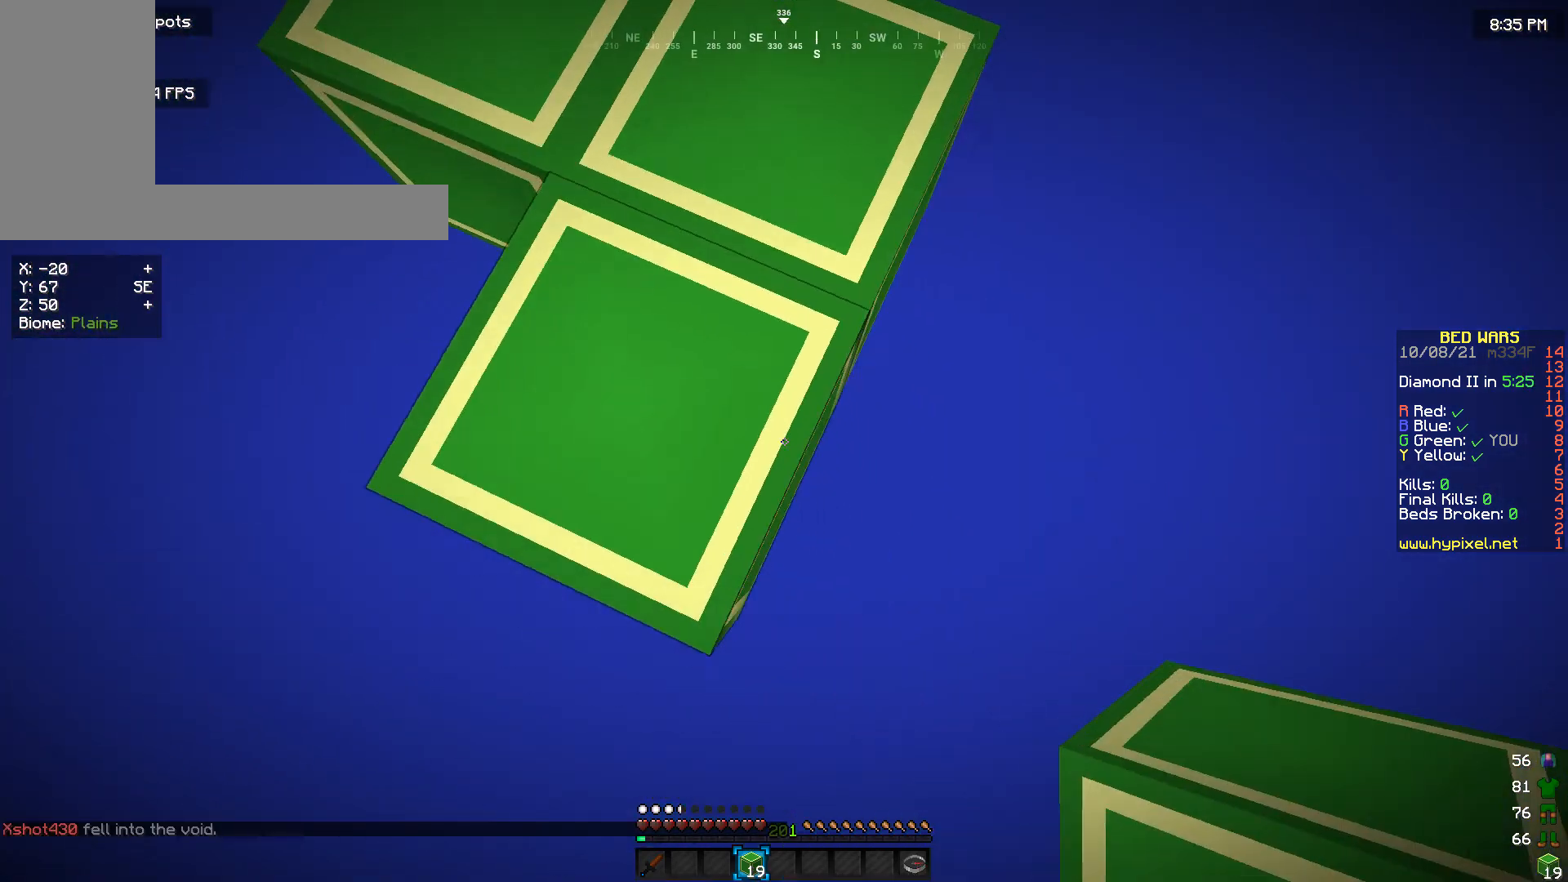
{"keys": ["d", "s"], "mouse": ["right"], "events": []}
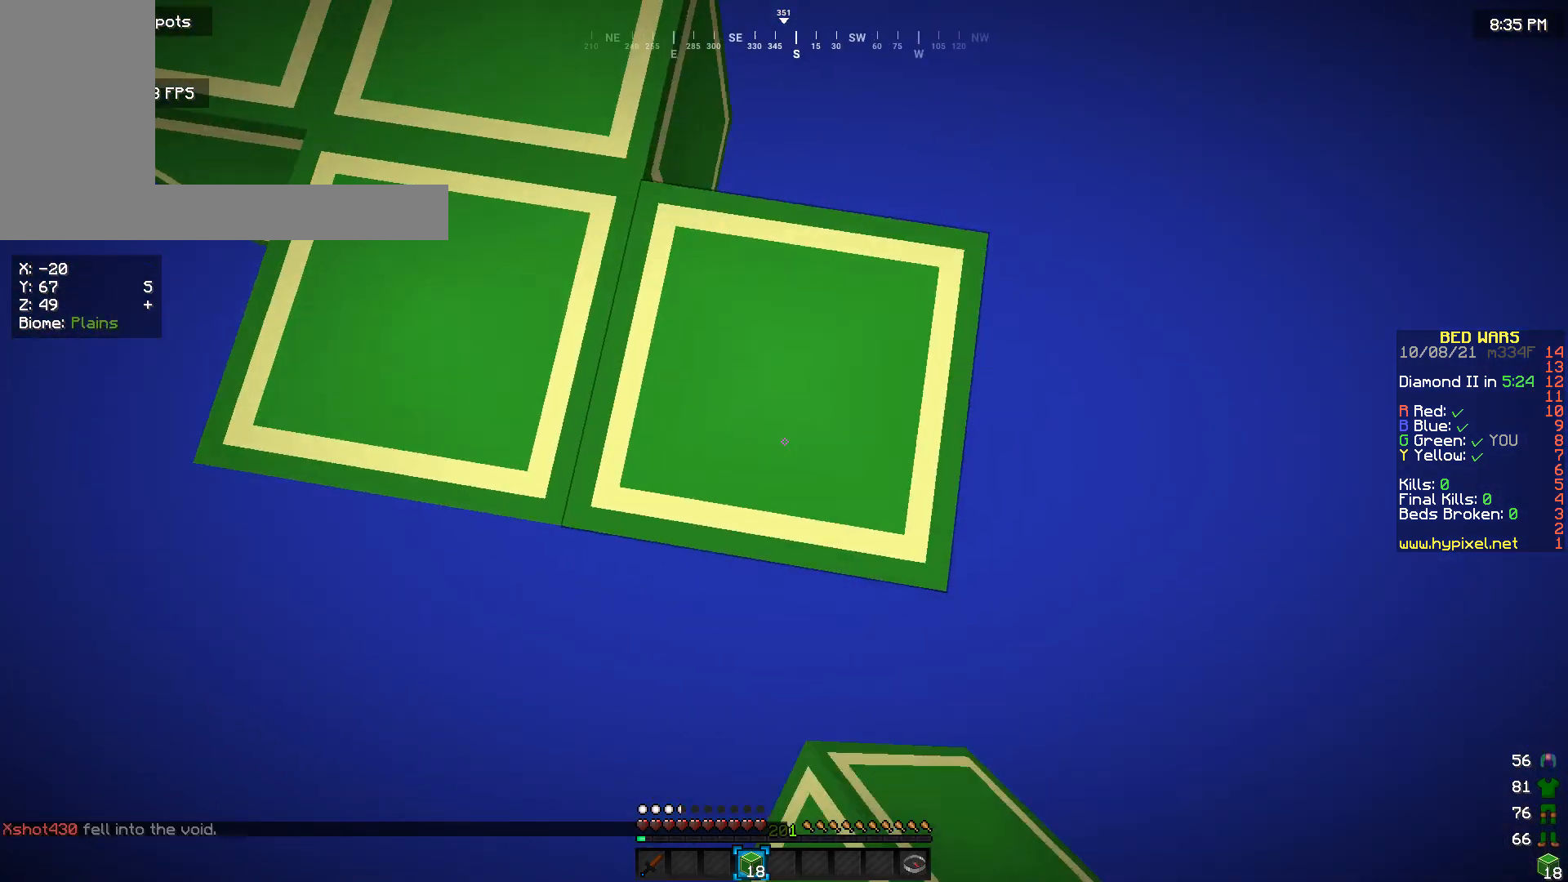
{"keys": ["d", "s"], "mouse": [], "events": [[467, "mouse_right", "up"]]}
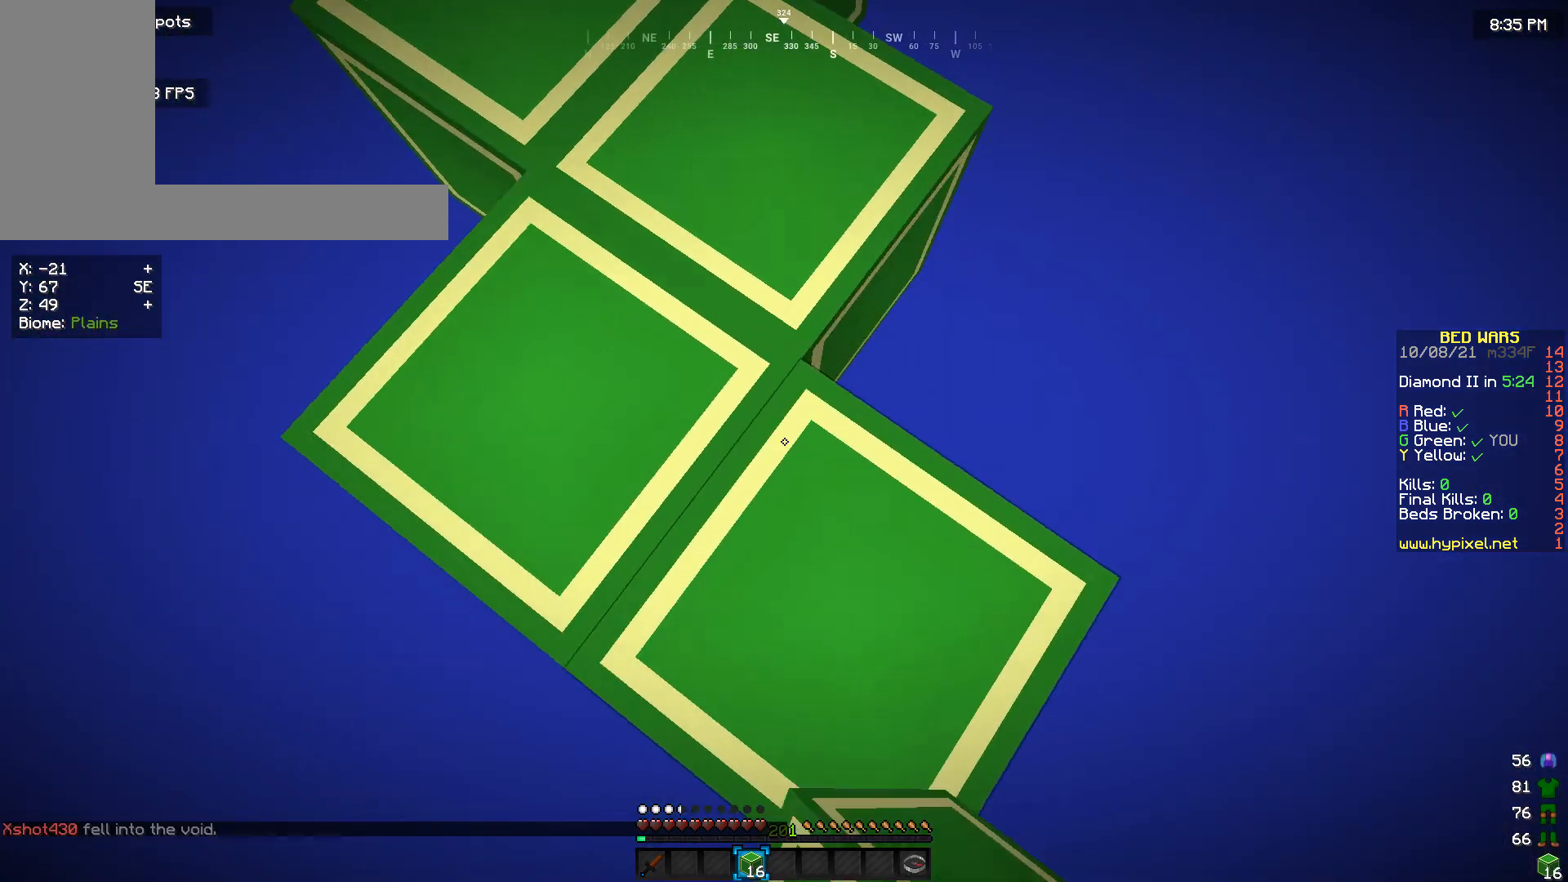
{"keys": ["s"], "mouse": [], "events": [[33, "mouse_right", "down"], [167, "mouse_right", "up"], [333, "d", "up"]]}
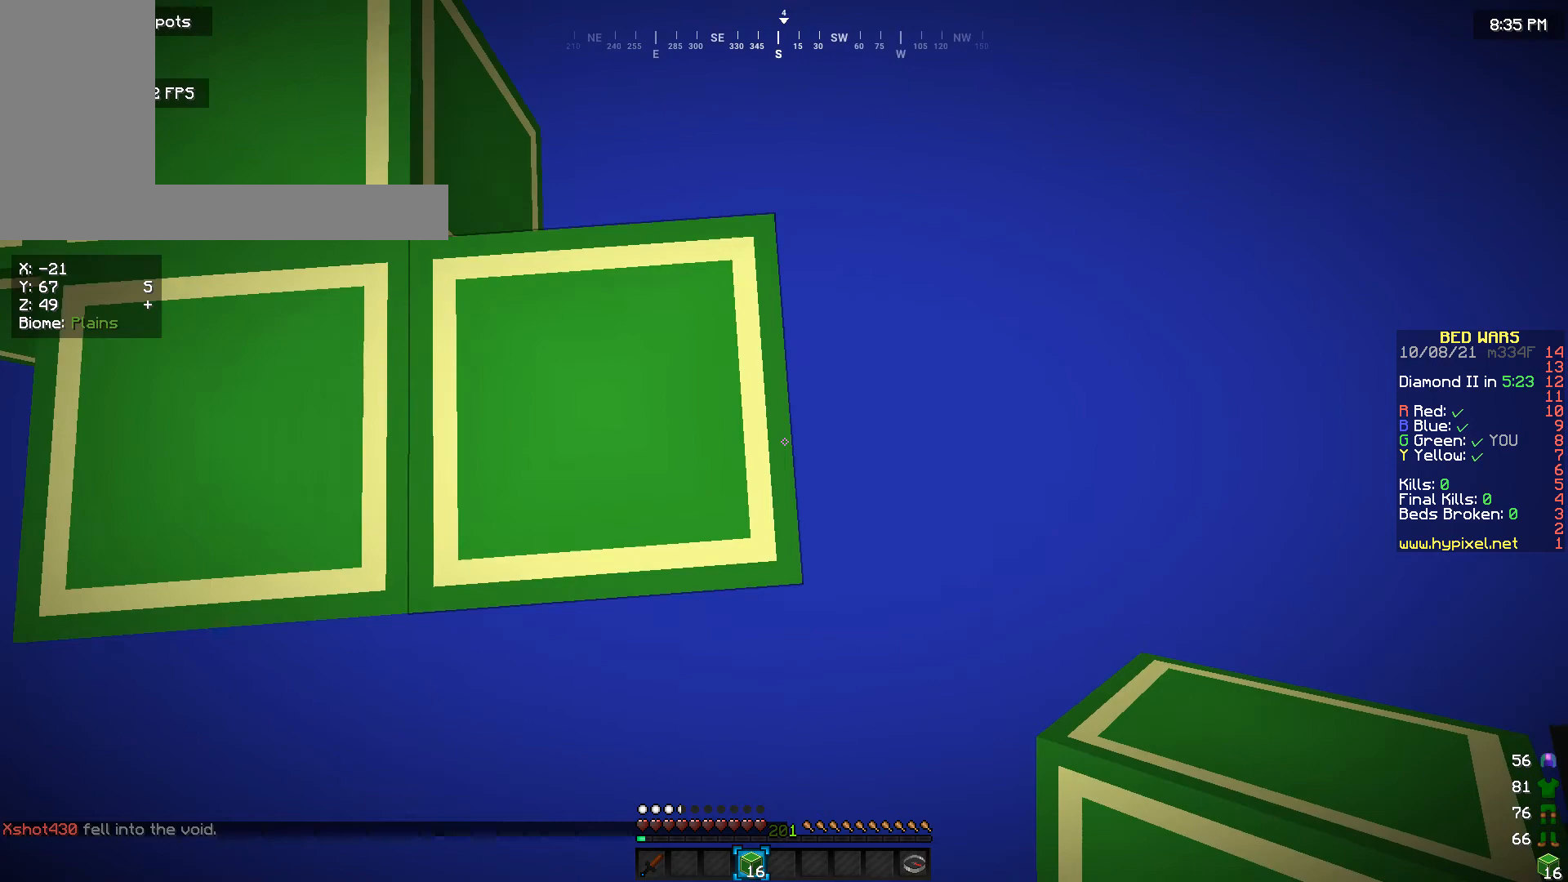
{"keys": ["s"], "mouse": ["right"], "events": [[200, "mouse_right", "down"], [267, "d", "down"], [467, "d", "up"]]}
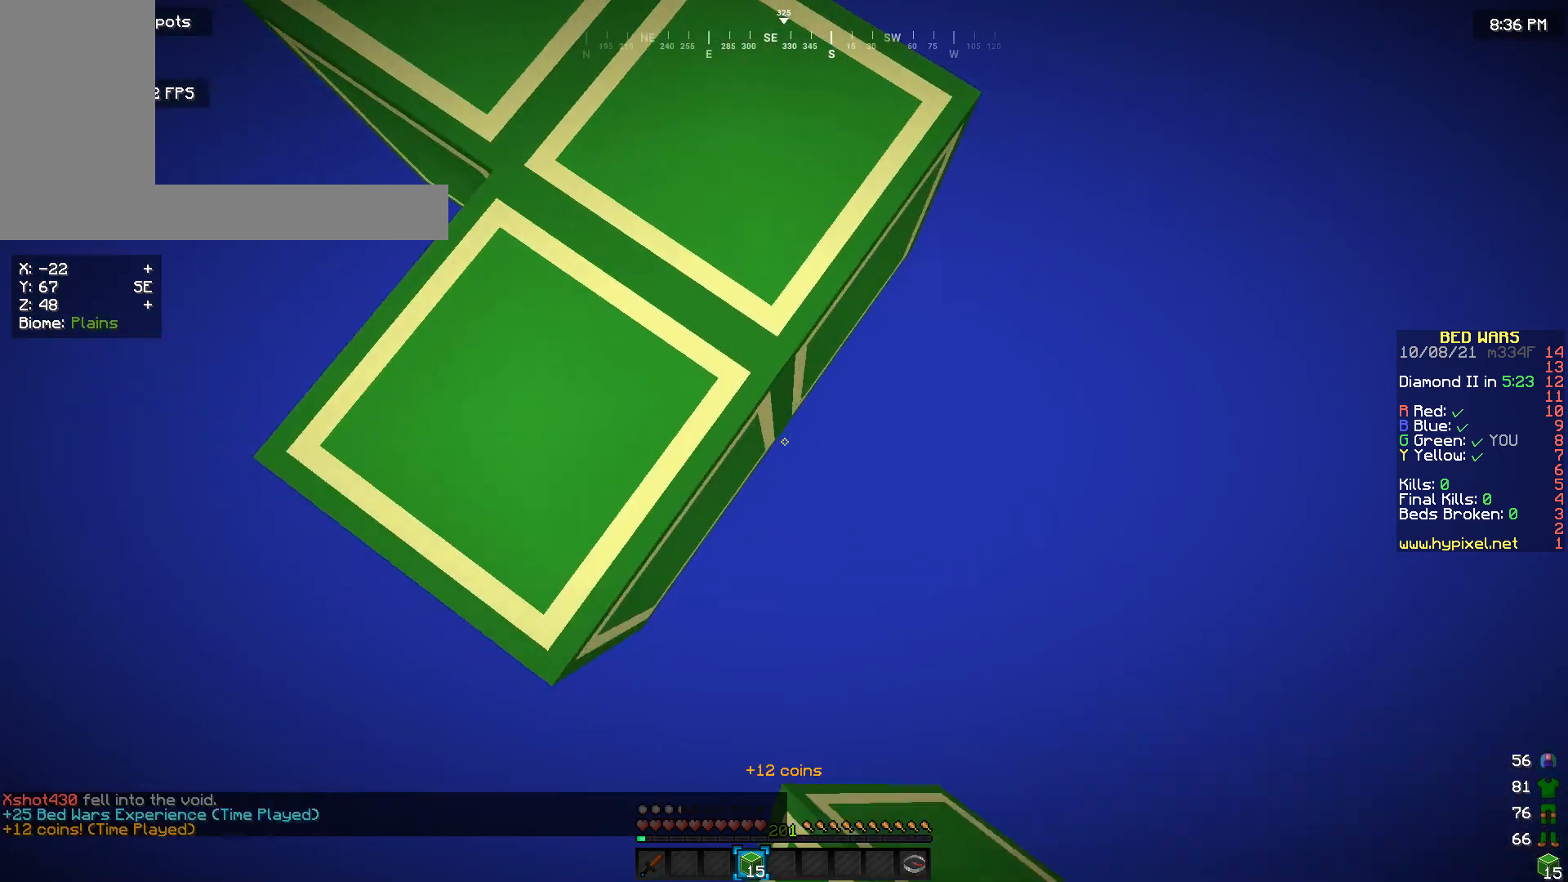
{"keys": [], "mouse": [], "events": [[167, "mouse_right", "up"], [233, "mouse_right", "down"], [267, "s", "up"], [367, "mouse_right", "up"]]}
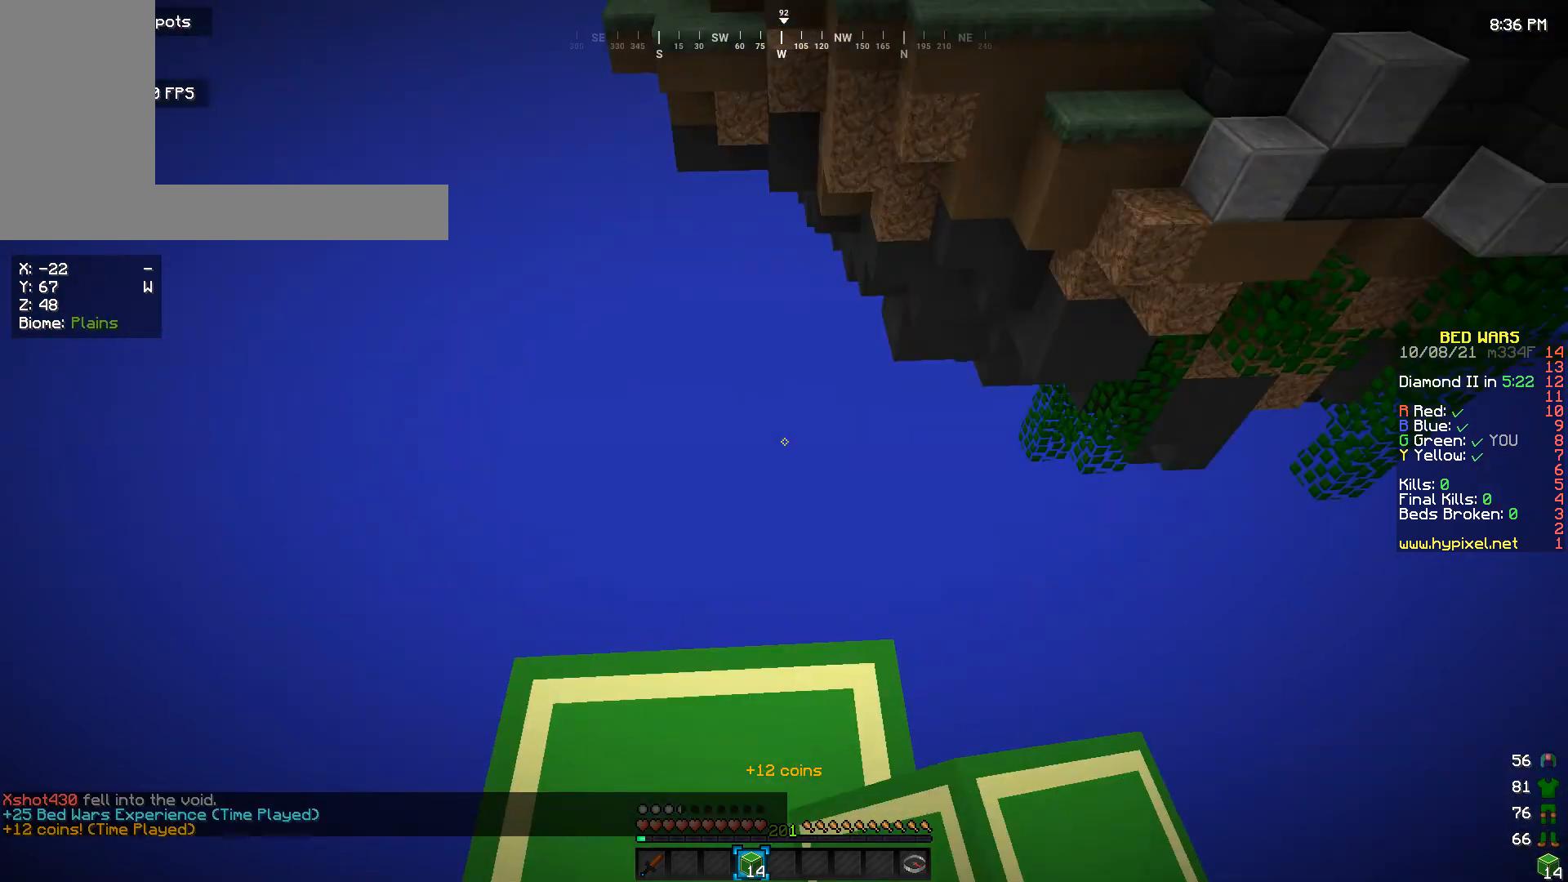
{"keys": ["w"], "mouse": [], "events": [[67, "w", "down"]]}
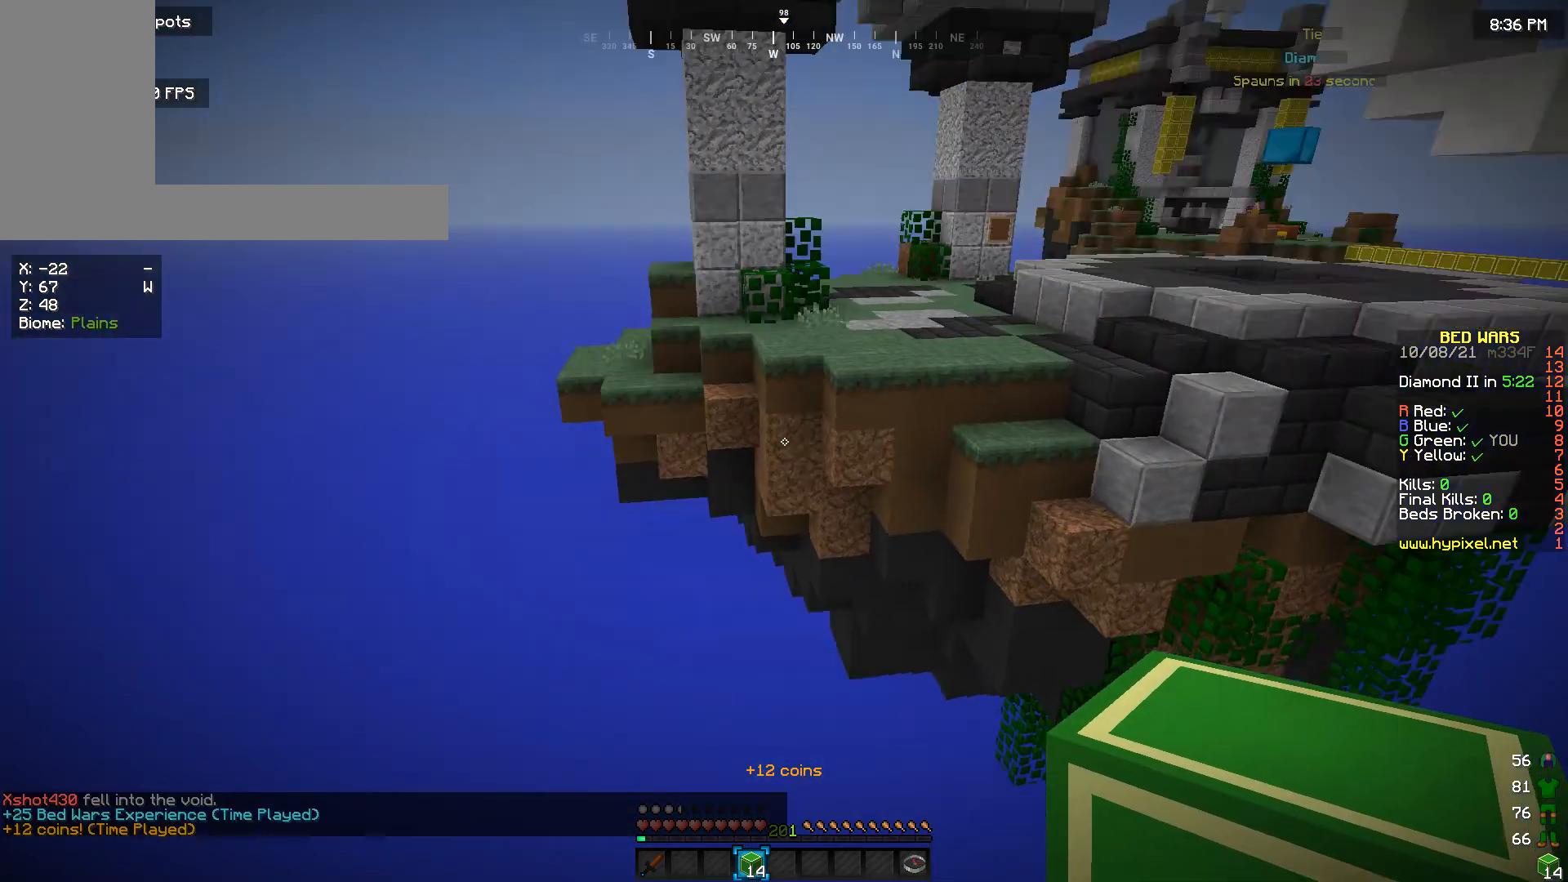
{"keys": ["s"], "mouse": ["right"], "events": [[100, "w", "up"], [167, "d", "down"], [200, "s", "down"], [500, "d", "up"], [500, "mouse_right", "down"]]}
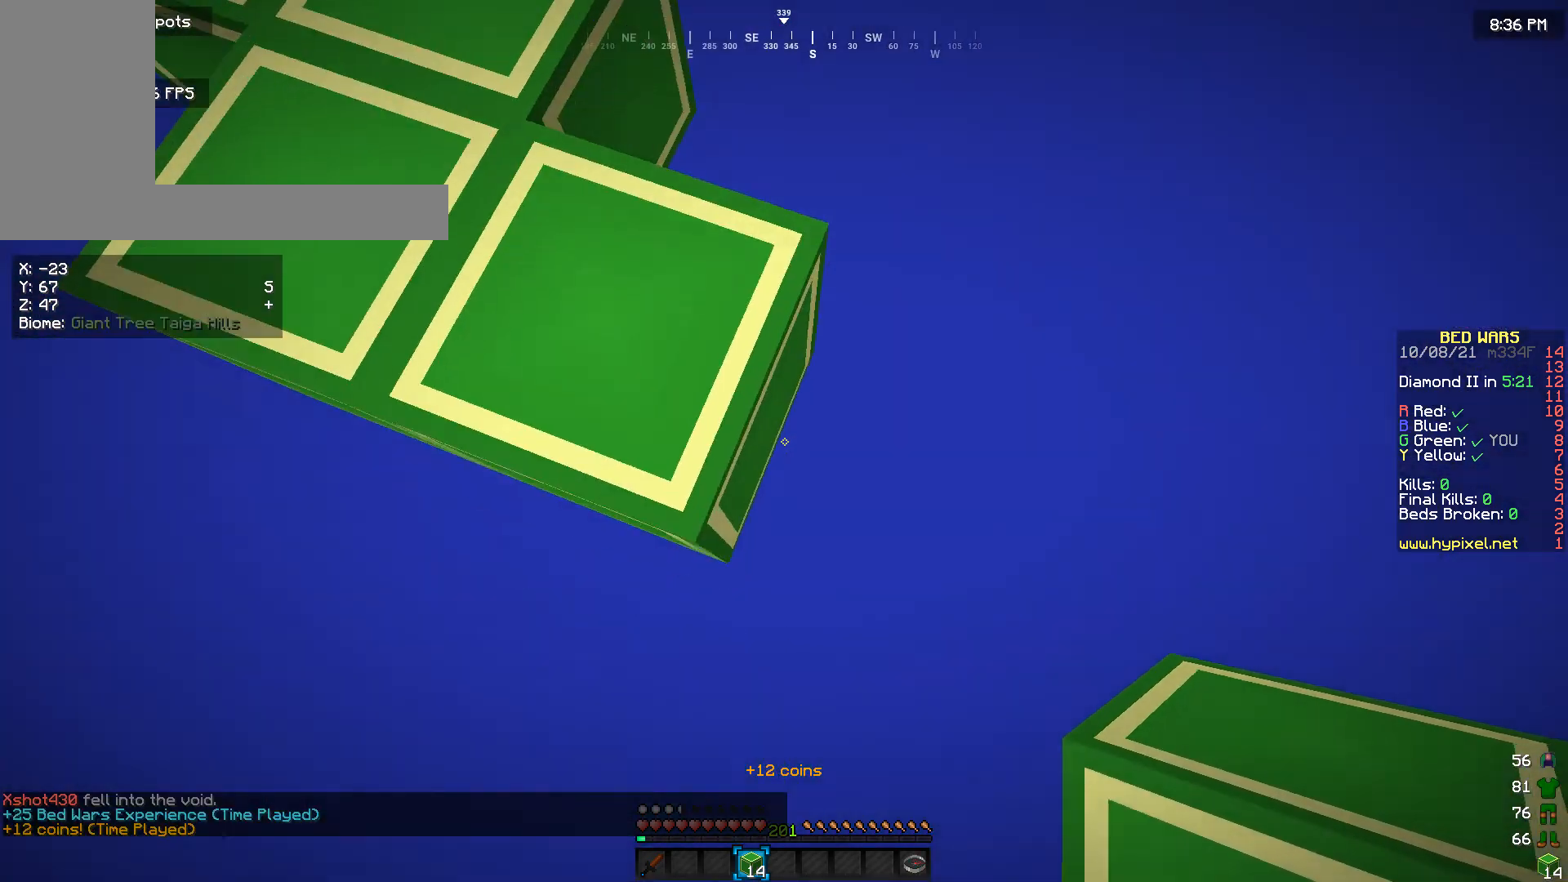
{"keys": ["d", "s"], "mouse": [], "events": [[100, "mouse_right", "up"], [200, "mouse_right", "down"], [433, "d", "down"], [433, "mouse_right", "up"]]}
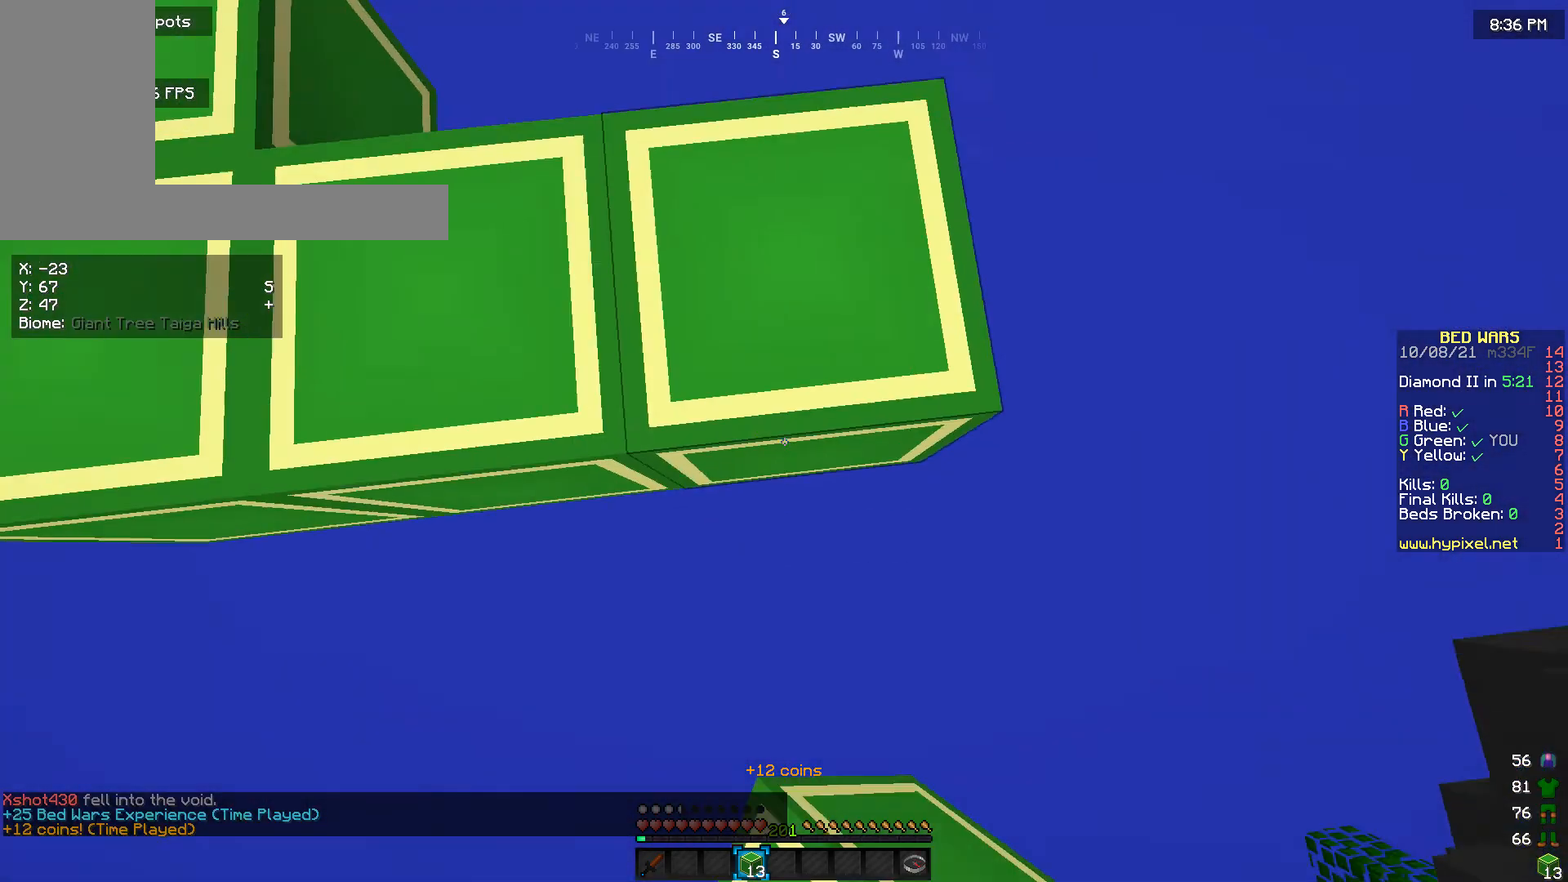
{"keys": ["d", "s"], "mouse": [], "events": [[33, "mouse_right", "down"], [133, "mouse_right", "up"], [233, "mouse_right", "down"], [300, "mouse_right", "up"]]}
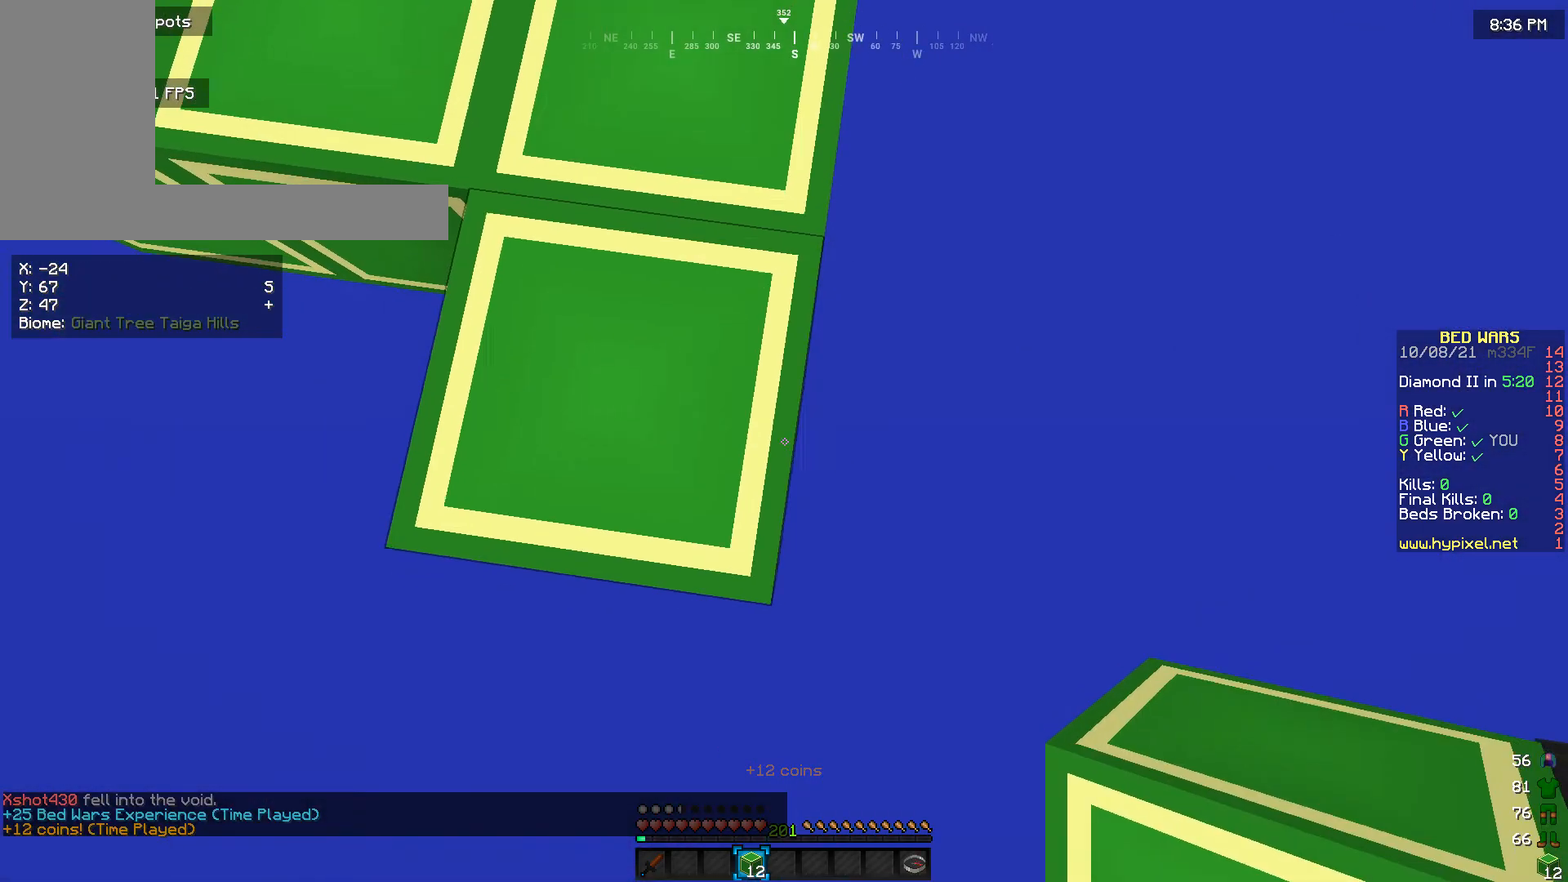
{"keys": ["d", "s"], "mouse": ["right"], "events": [[300, "mouse_right", "down"], [400, "mouse_right", "up"], [500, "mouse_right", "down"]]}
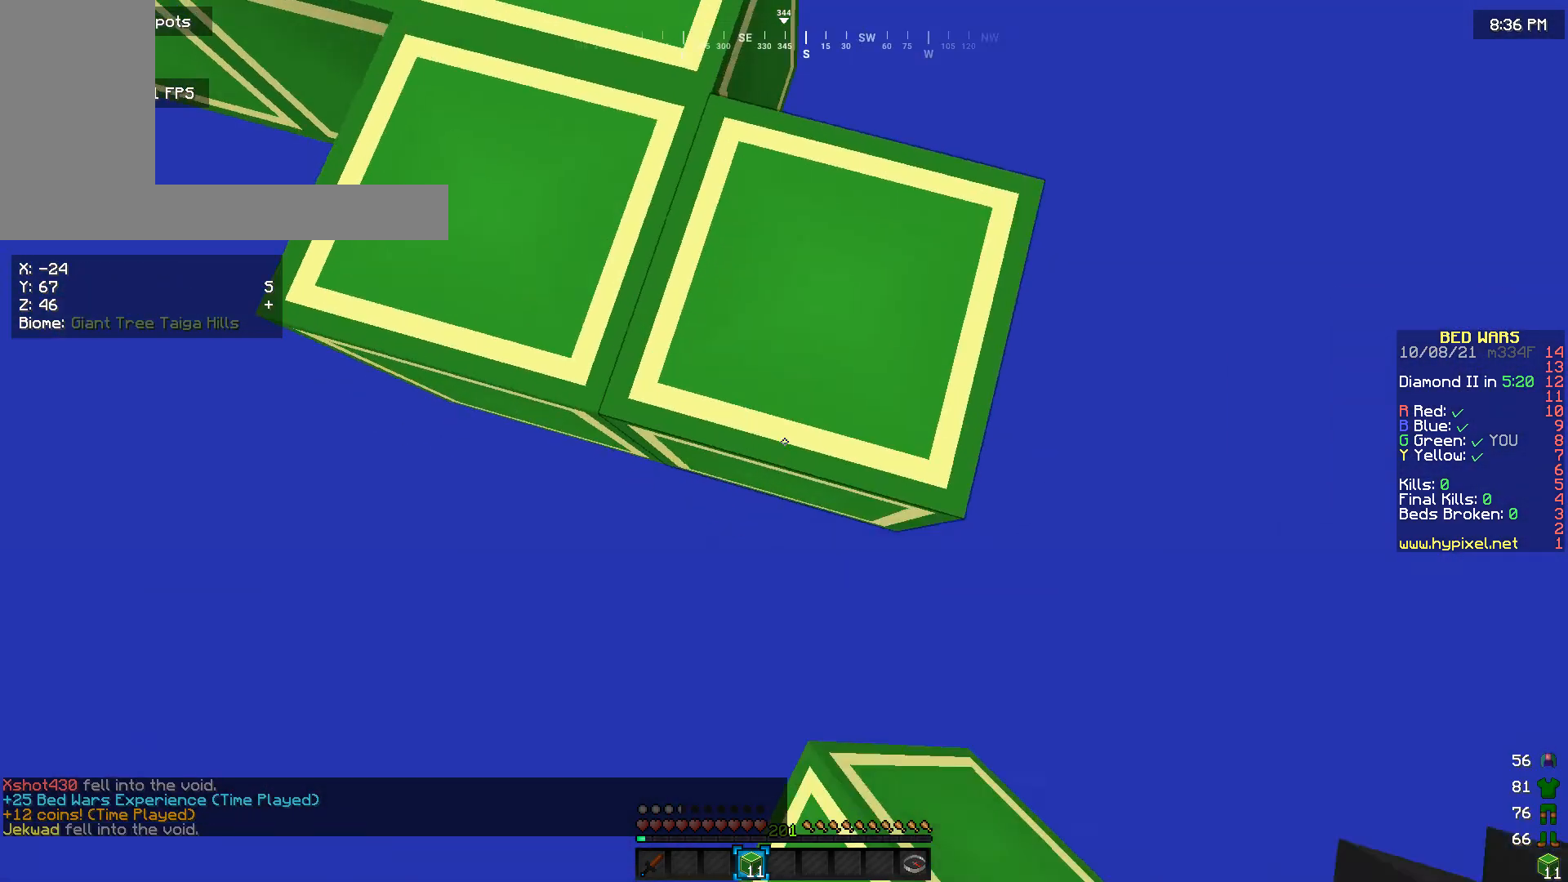
{"keys": ["d", "s"], "mouse": ["right"], "events": [[300, "mouse_right", "up"], [367, "mouse_right", "down"]]}
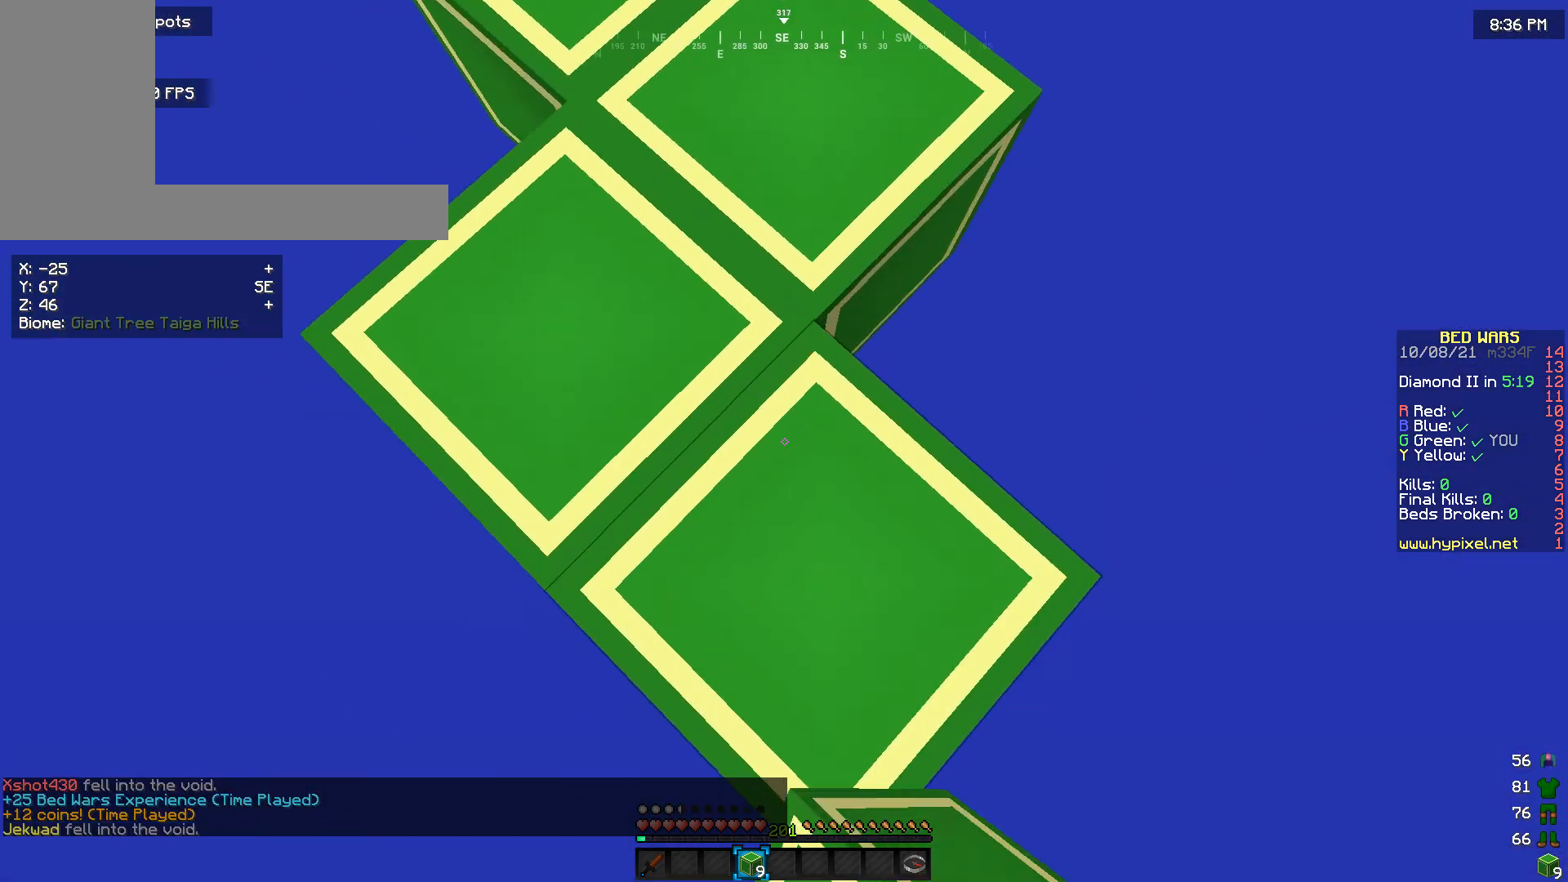
{"keys": ["d", "s"], "mouse": [], "events": [[167, "mouse_right", "up"]]}
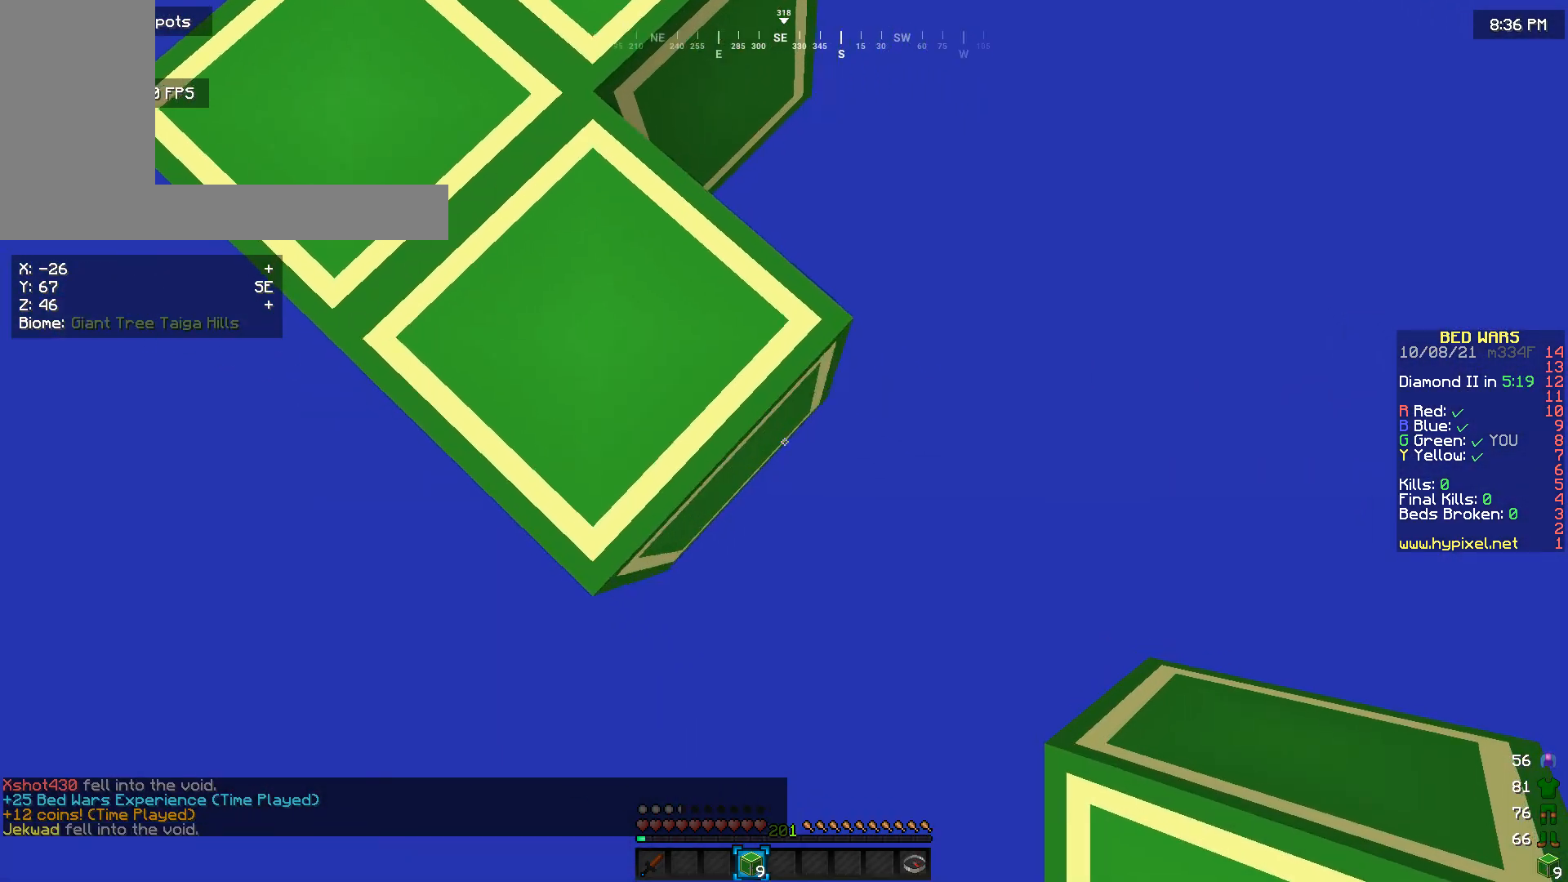
{"keys": ["d", "s"], "mouse": [], "events": [[33, "mouse_right", "down"], [133, "mouse_right", "up"], [267, "mouse_right", "down"], [400, "mouse_right", "up"]]}
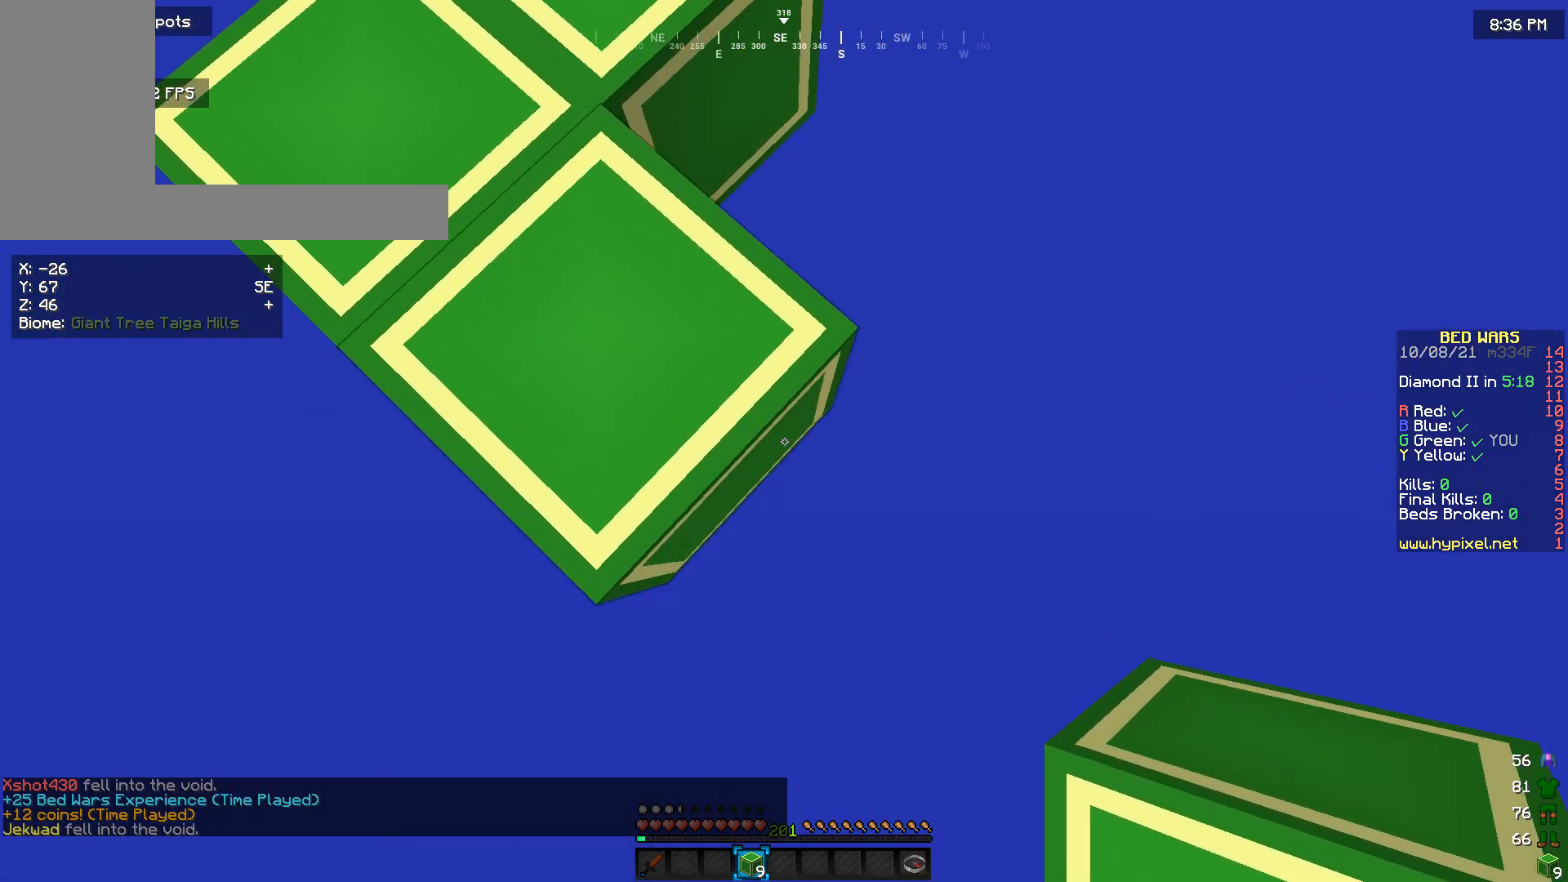
{"keys": ["d", "s"], "mouse": [], "events": [[133, "mouse_right", "down"], [233, "mouse_right", "up"]]}
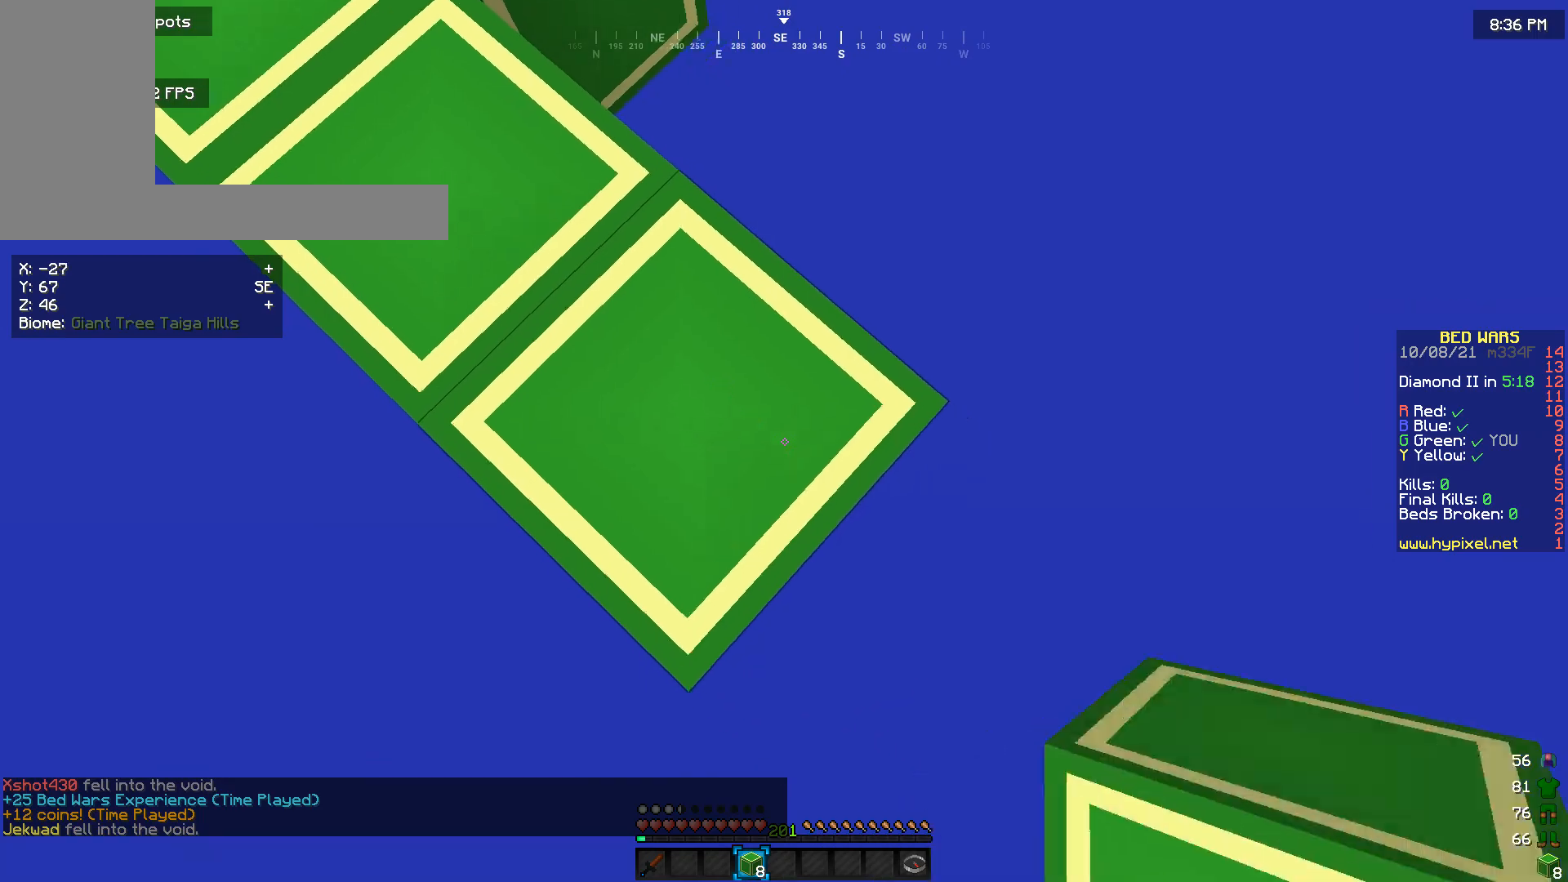
{"keys": ["d", "s"], "mouse": ["right"], "events": [[233, "mouse_right", "down"]]}
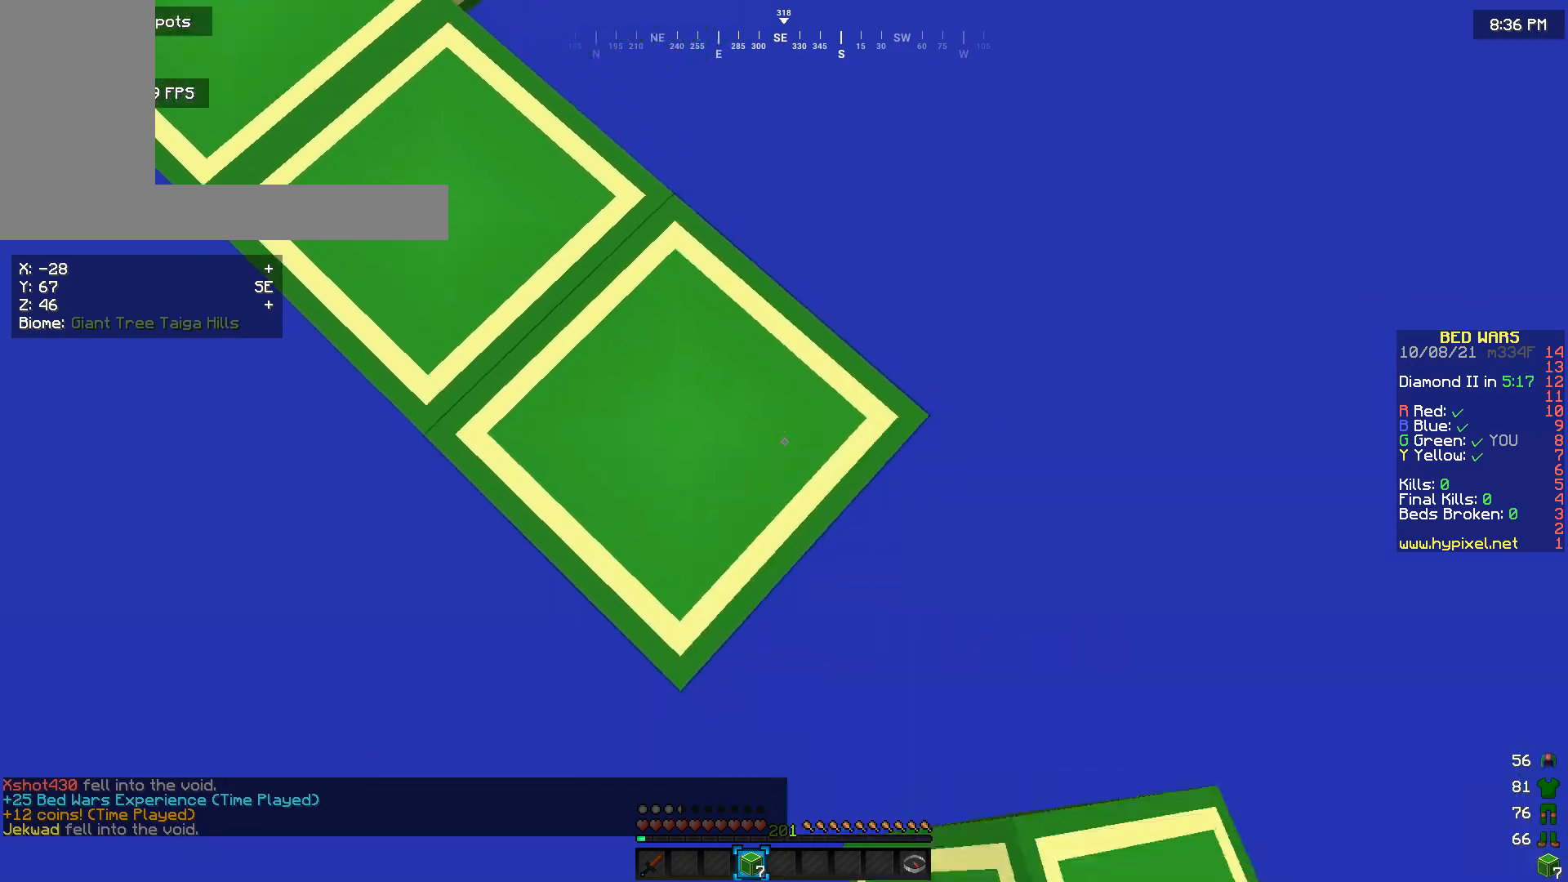
{"keys": ["d", "s"], "mouse": ["right"], "events": []}
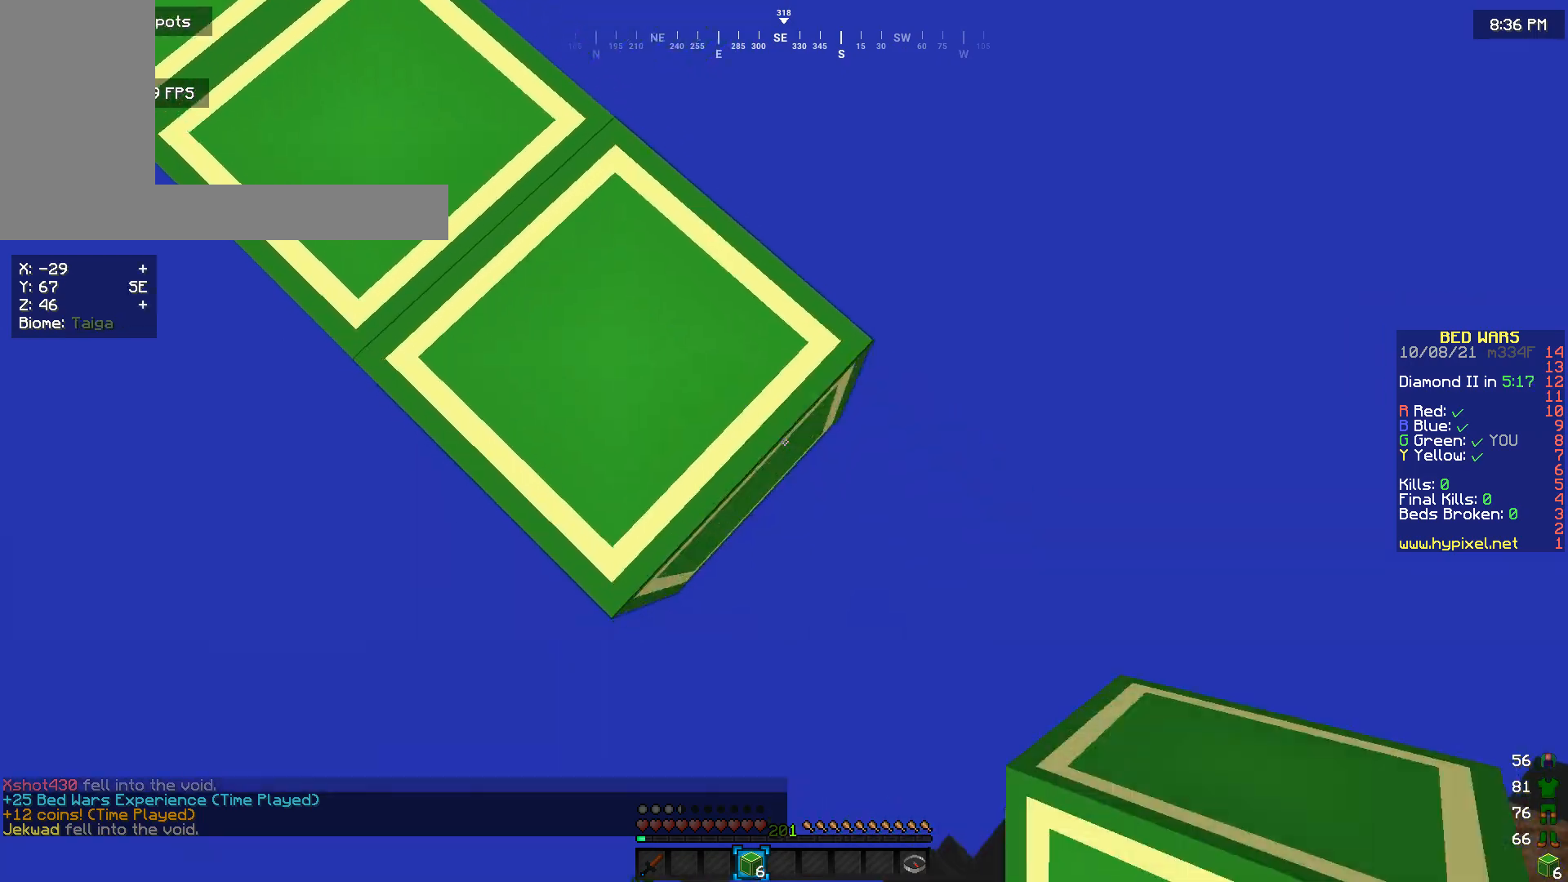
{"keys": ["d", "s"], "mouse": ["right"], "events": []}
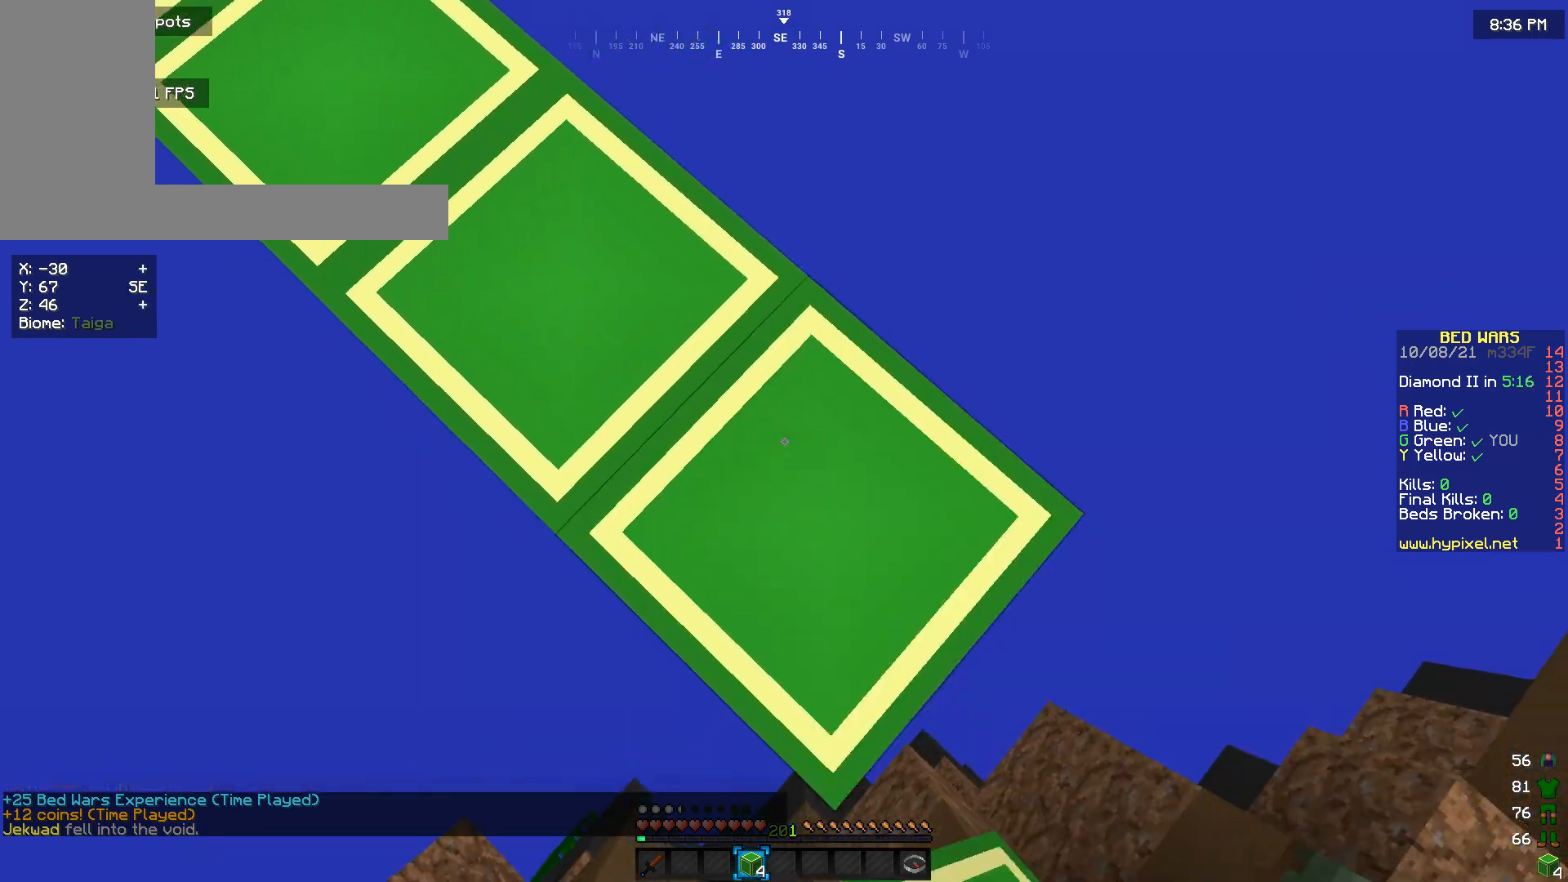
{"keys": ["d", "s"], "mouse": ["right"], "events": []}
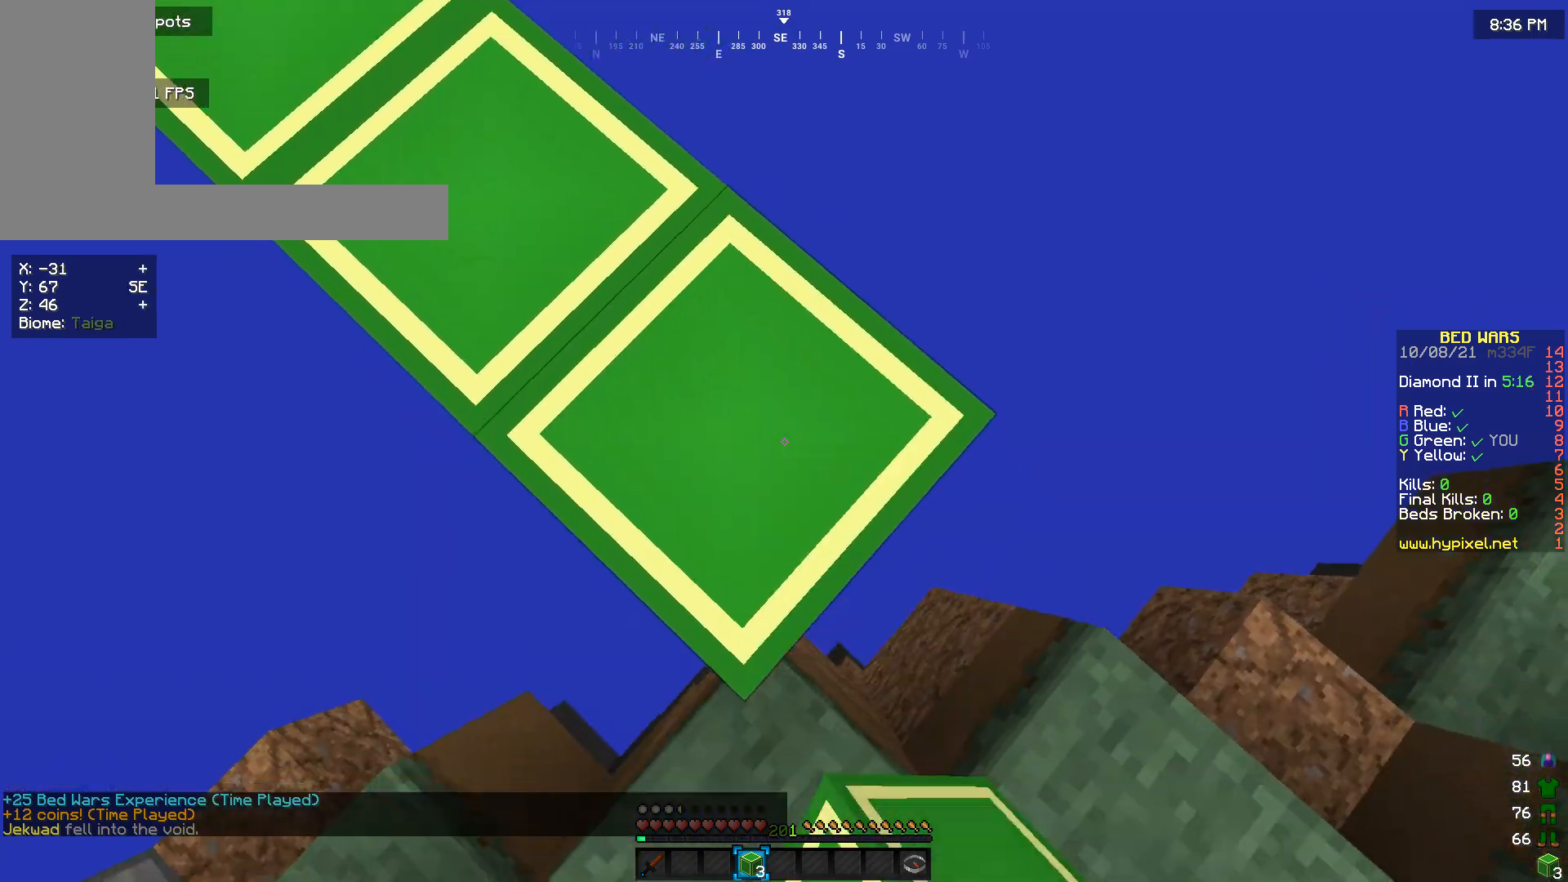
{"keys": [], "mouse": [], "events": [[267, "d", "up"], [300, "s", "up"], [333, "mouse_right", "up"]]}
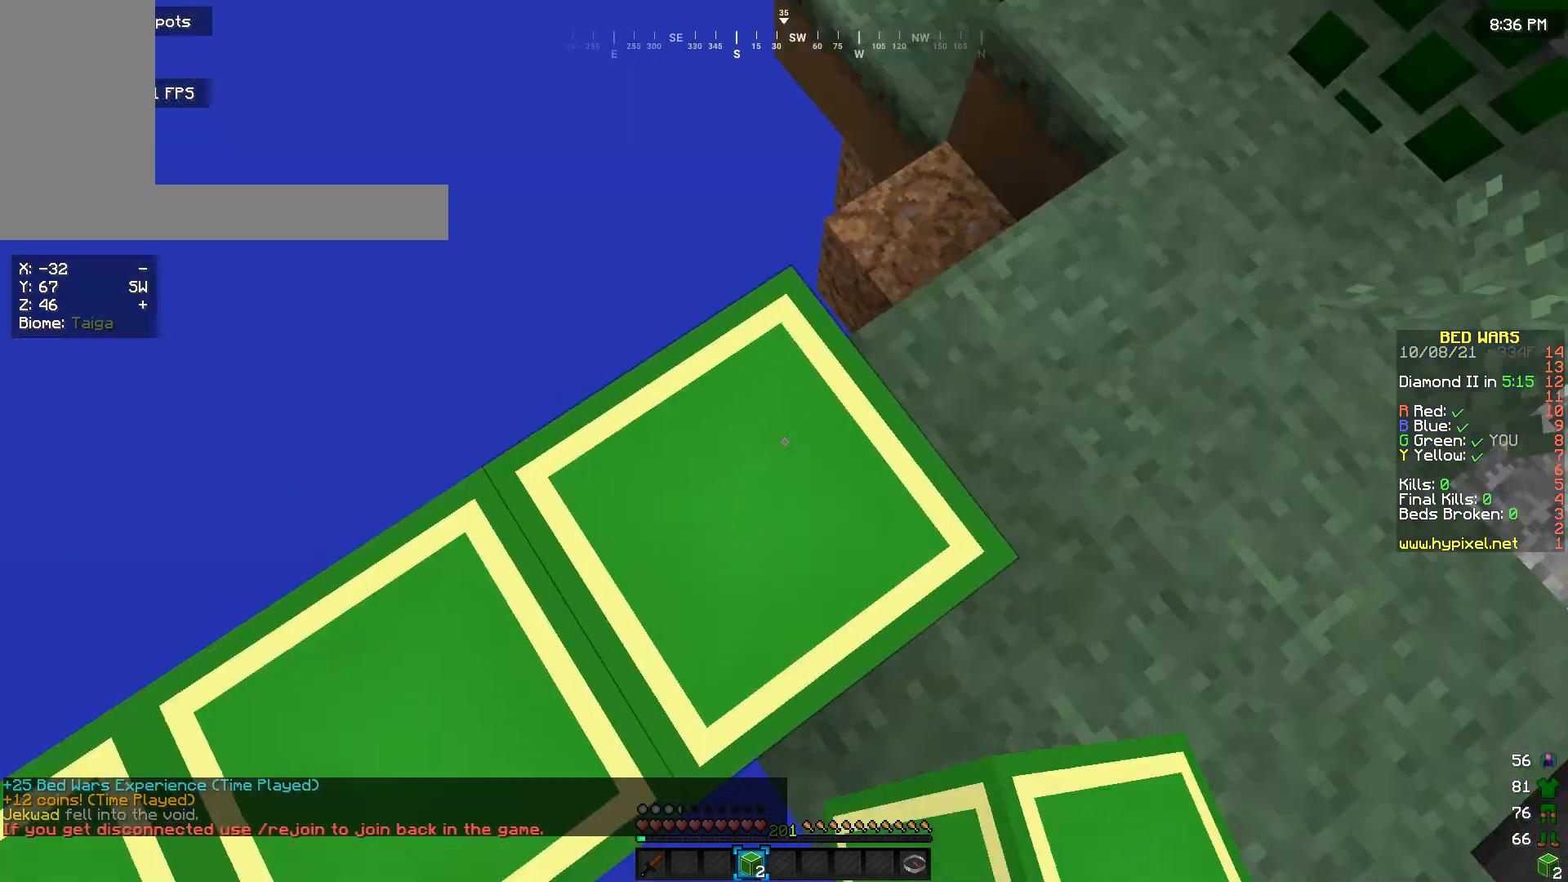
{"keys": ["w"], "mouse": [], "events": [[167, "w", "down"]]}
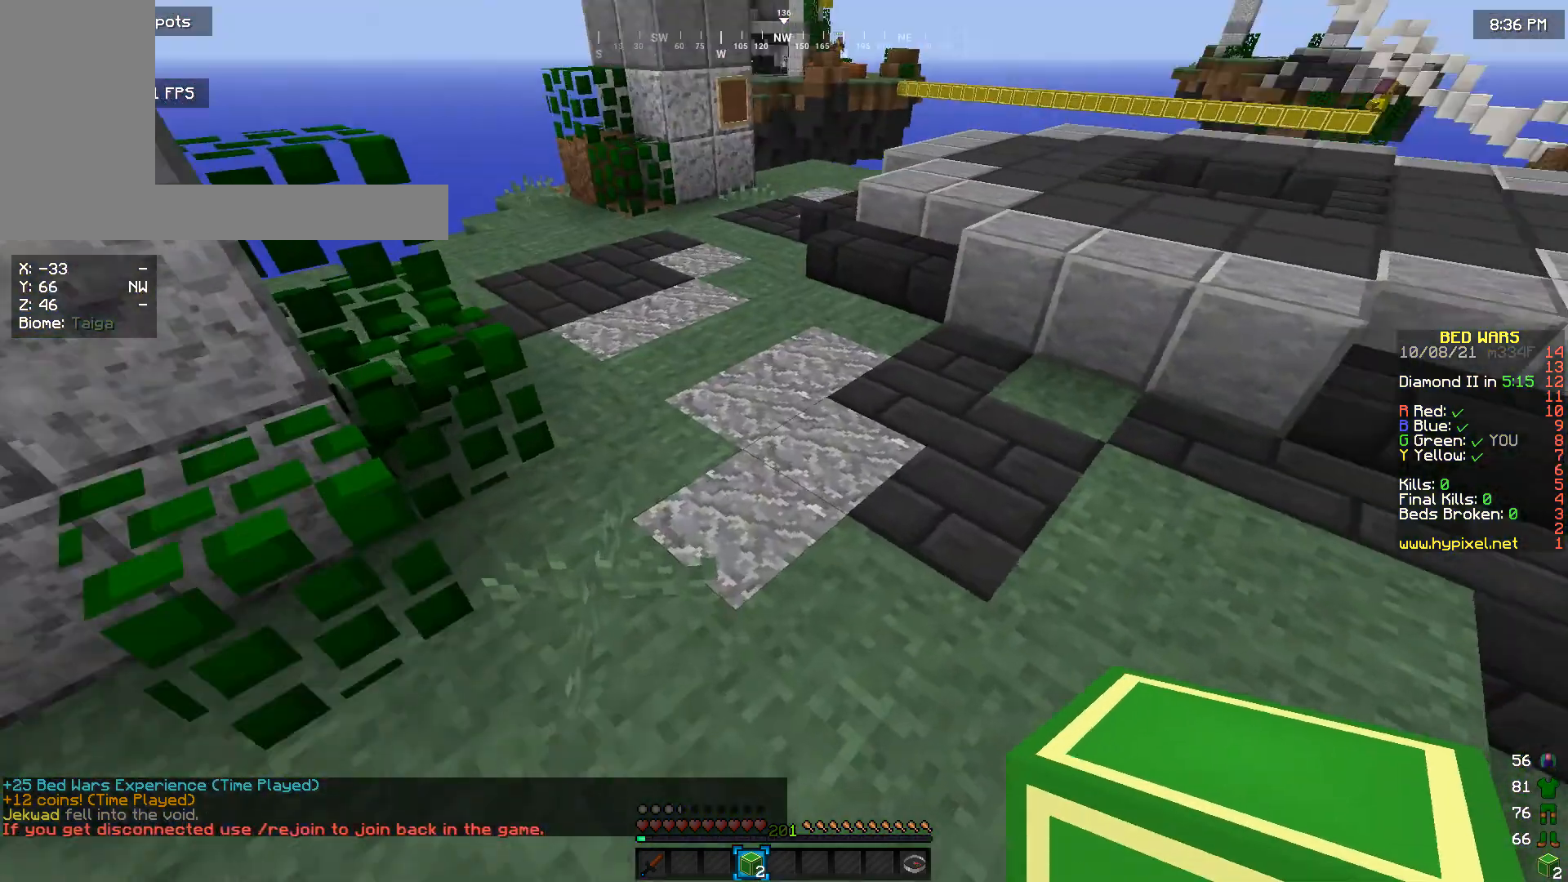
{"keys": ["w"], "mouse": [], "events": []}
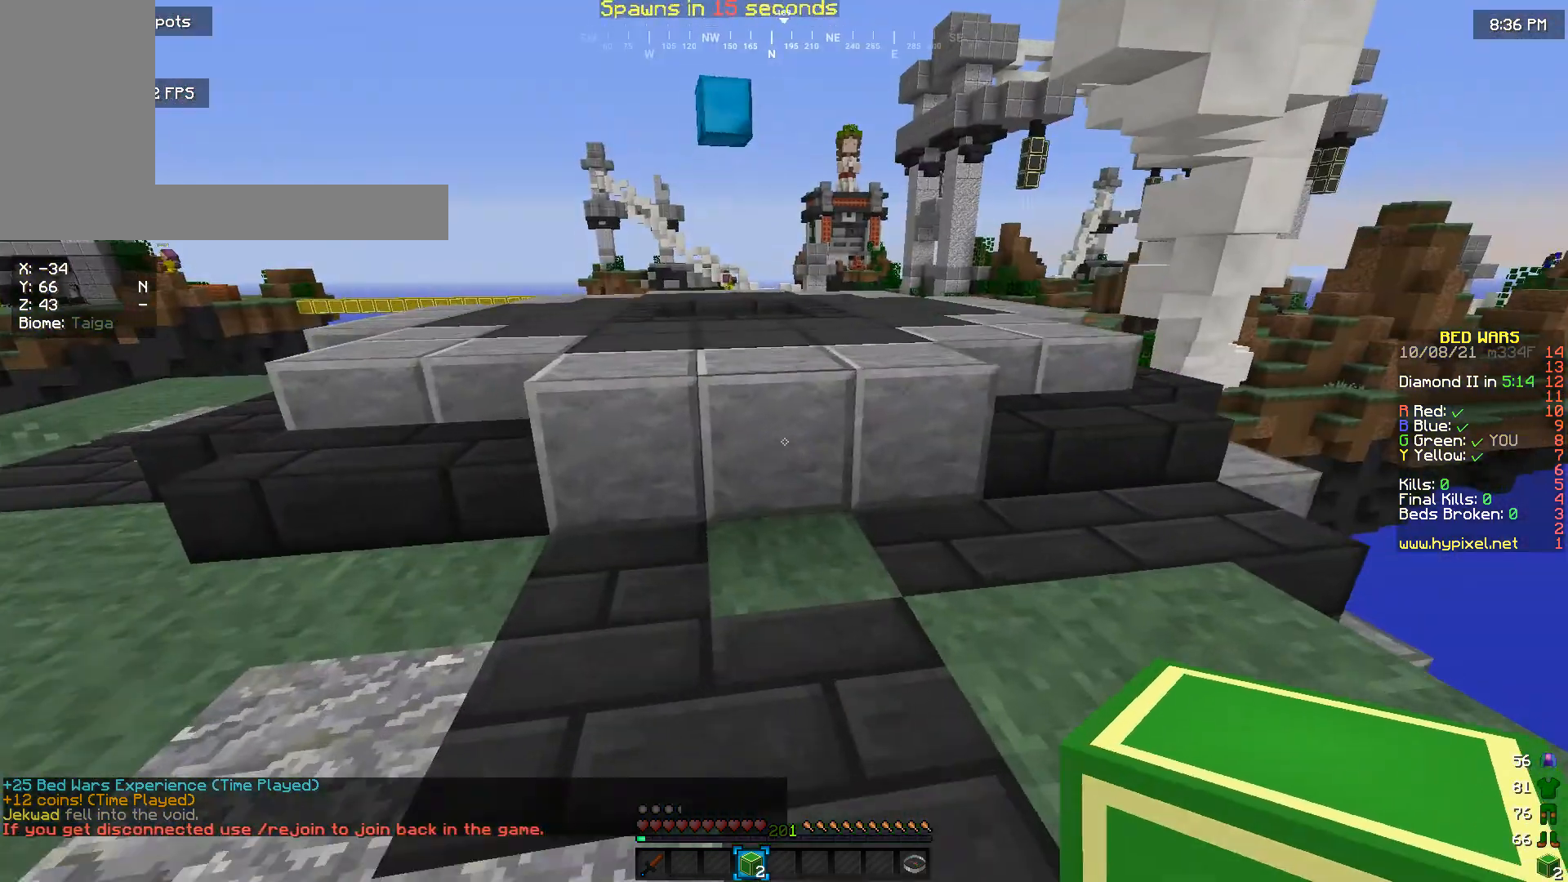
{"keys": ["w"], "mouse": [], "events": []}
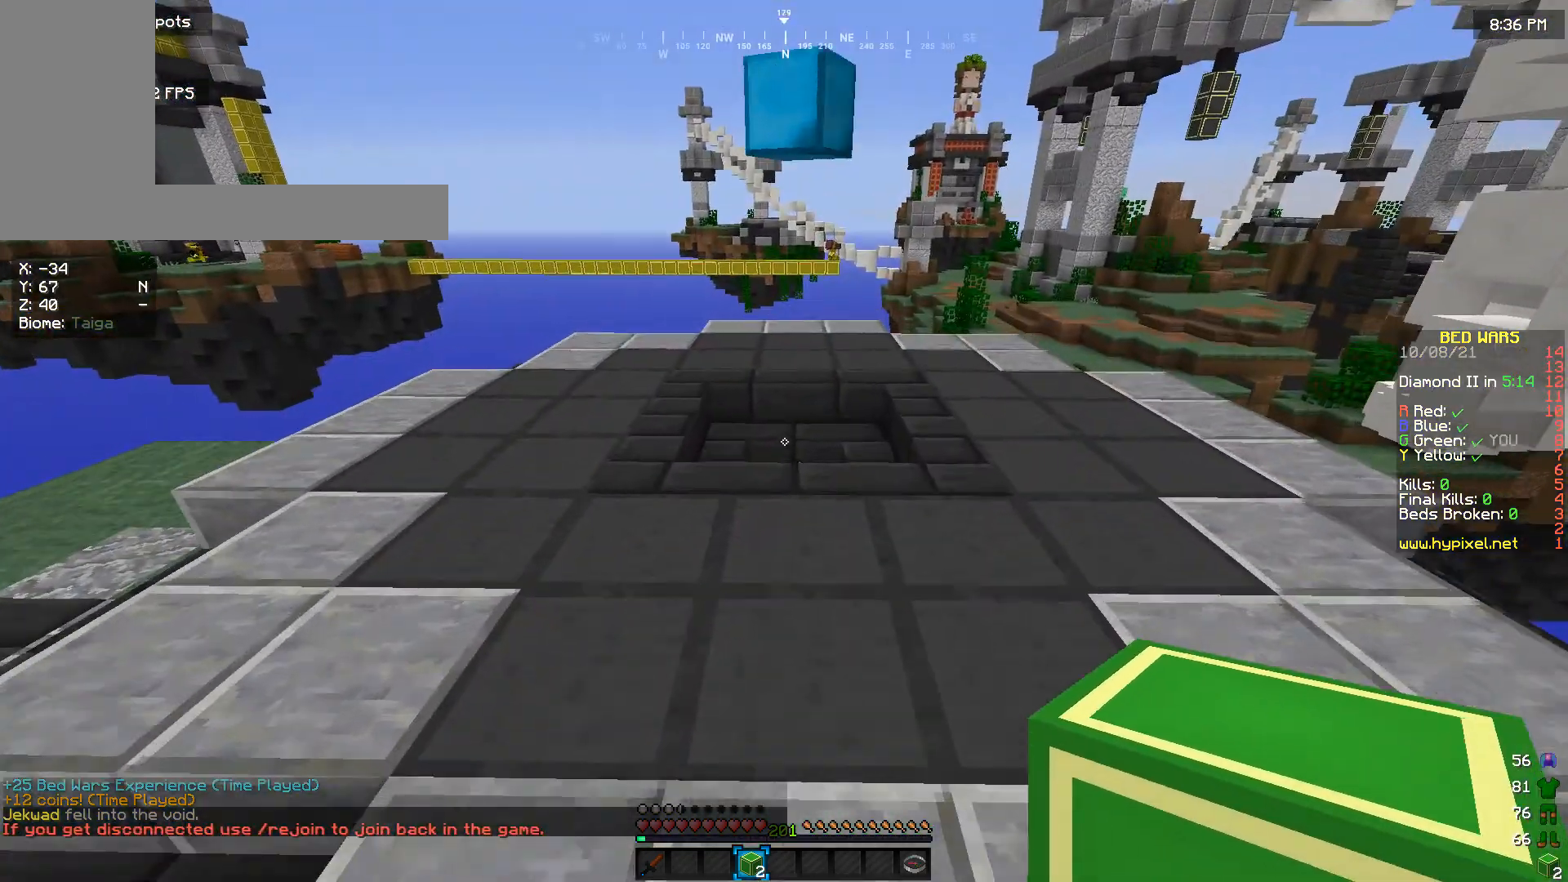
{"keys": ["w"], "mouse": [], "events": []}
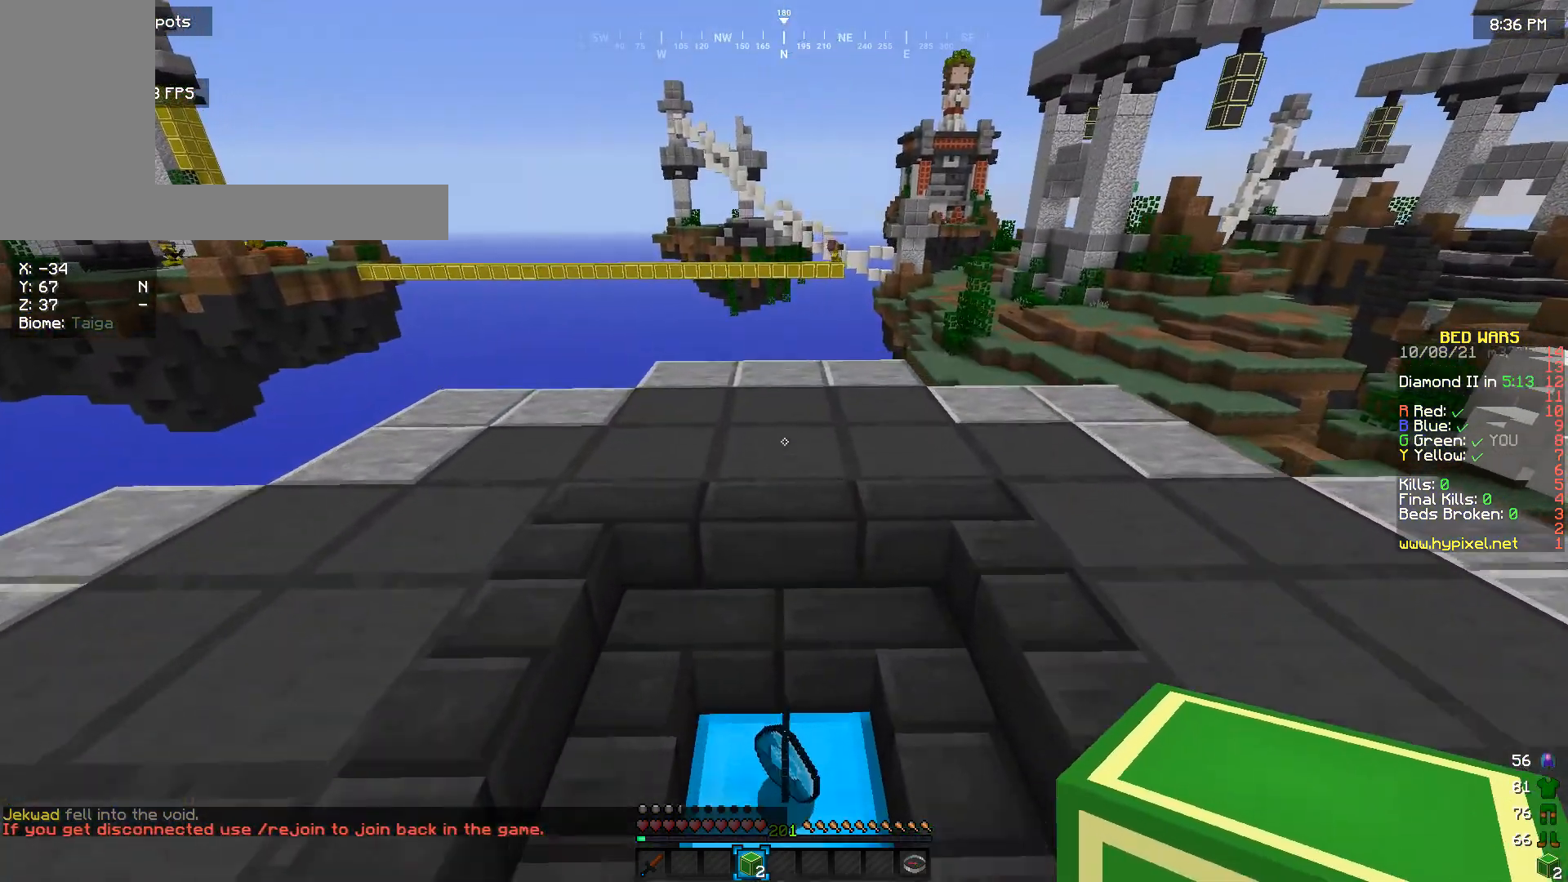
{"keys": ["a", "w"], "mouse": [], "events": [[400, "a", "down"]]}
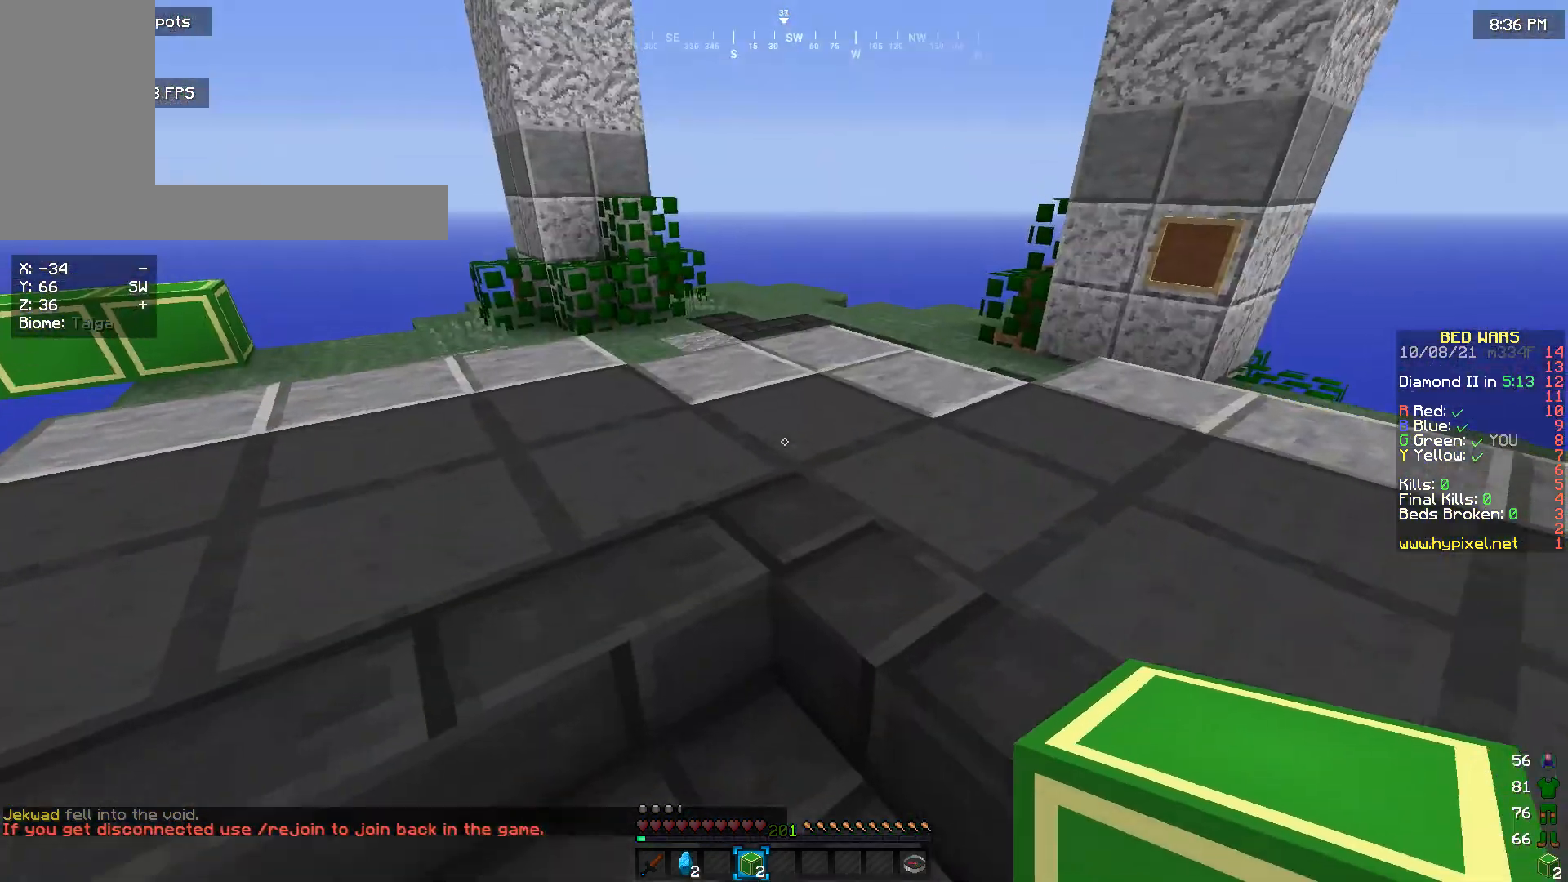
{"keys": ["w"], "mouse": [], "events": [[100, "a", "up"]]}
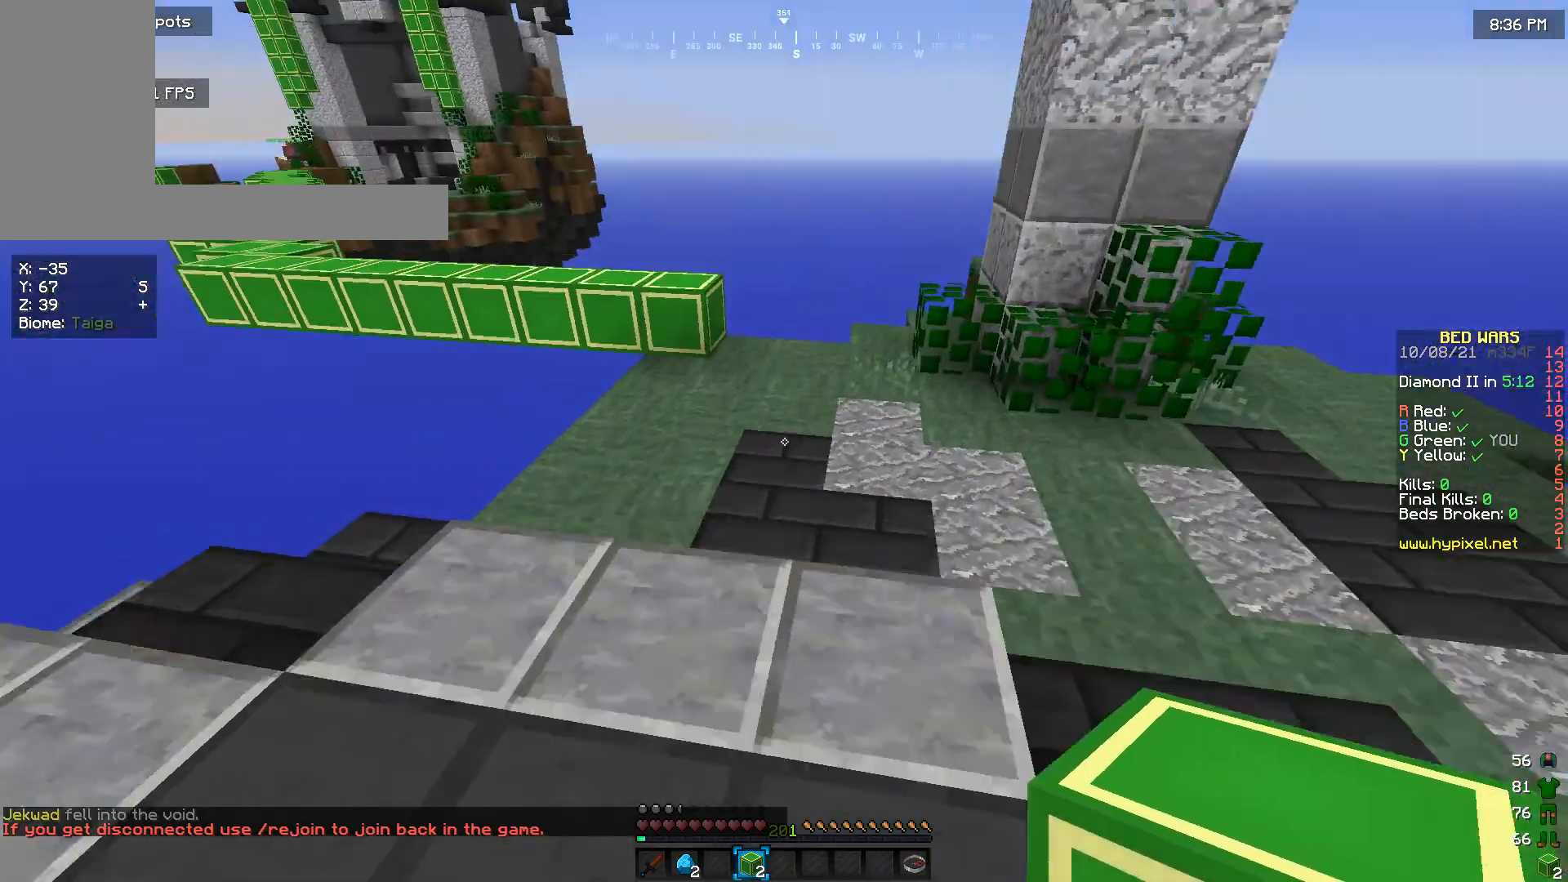
{"keys": ["w"], "mouse": [], "events": []}
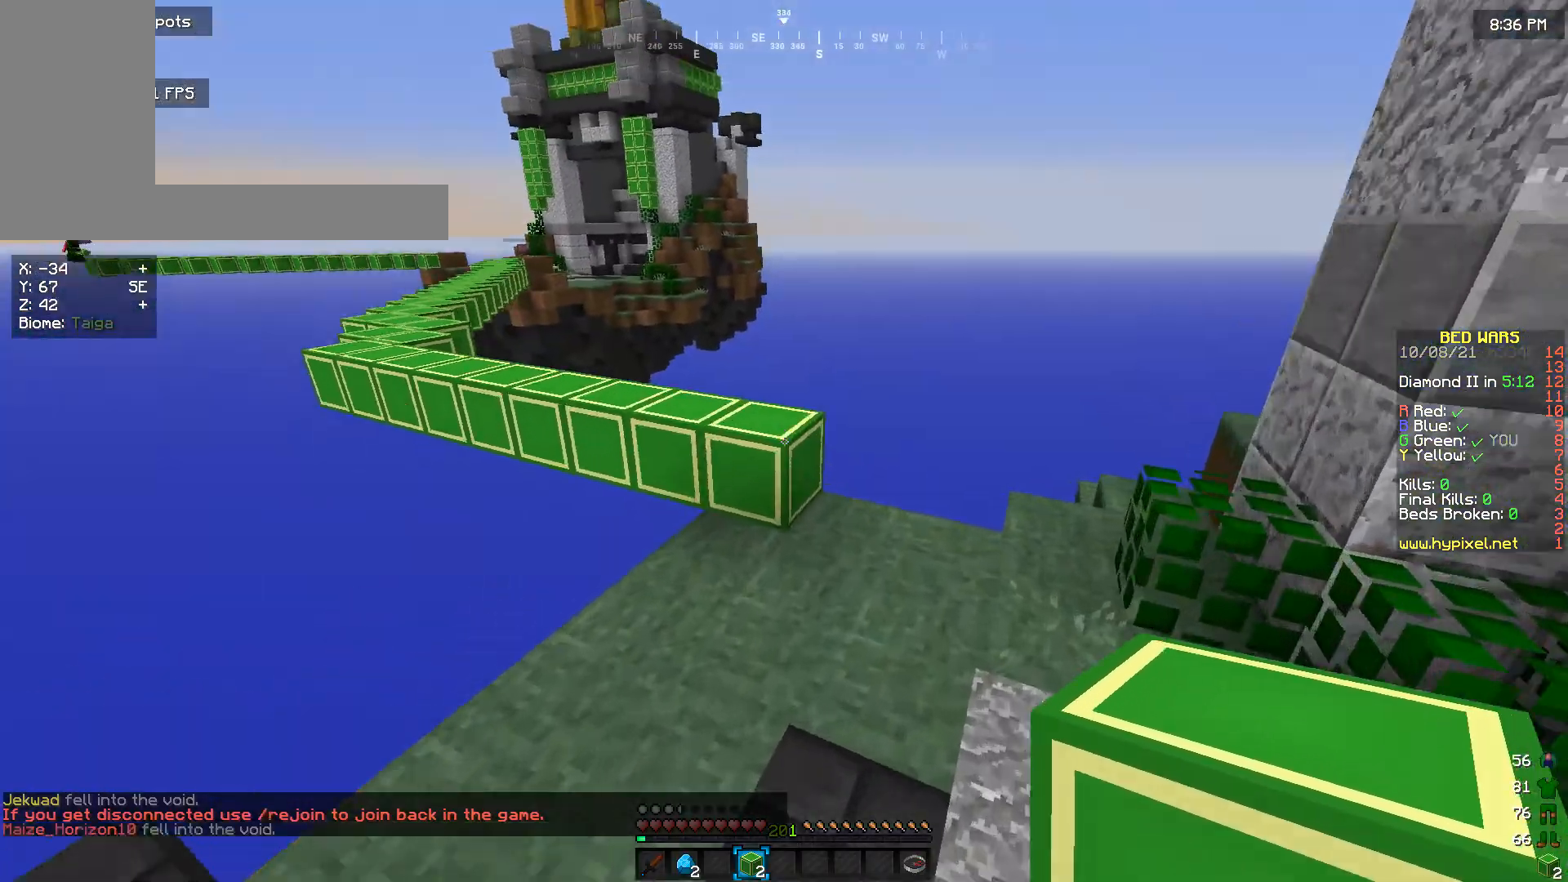
{"keys": ["w"], "mouse": [], "events": []}
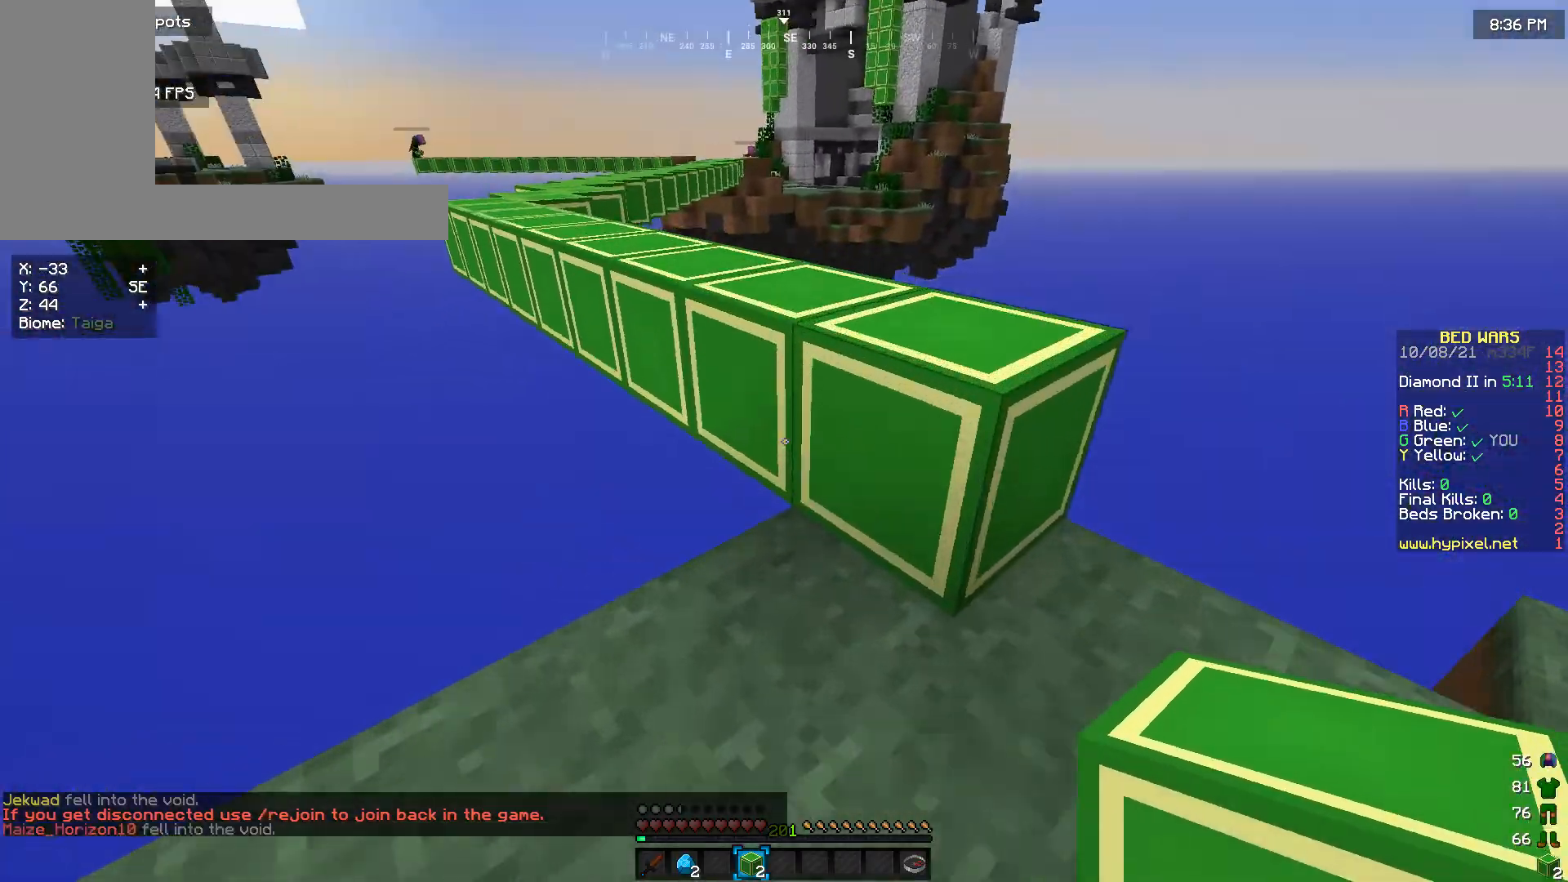
{"keys": ["w"], "mouse": [], "events": []}
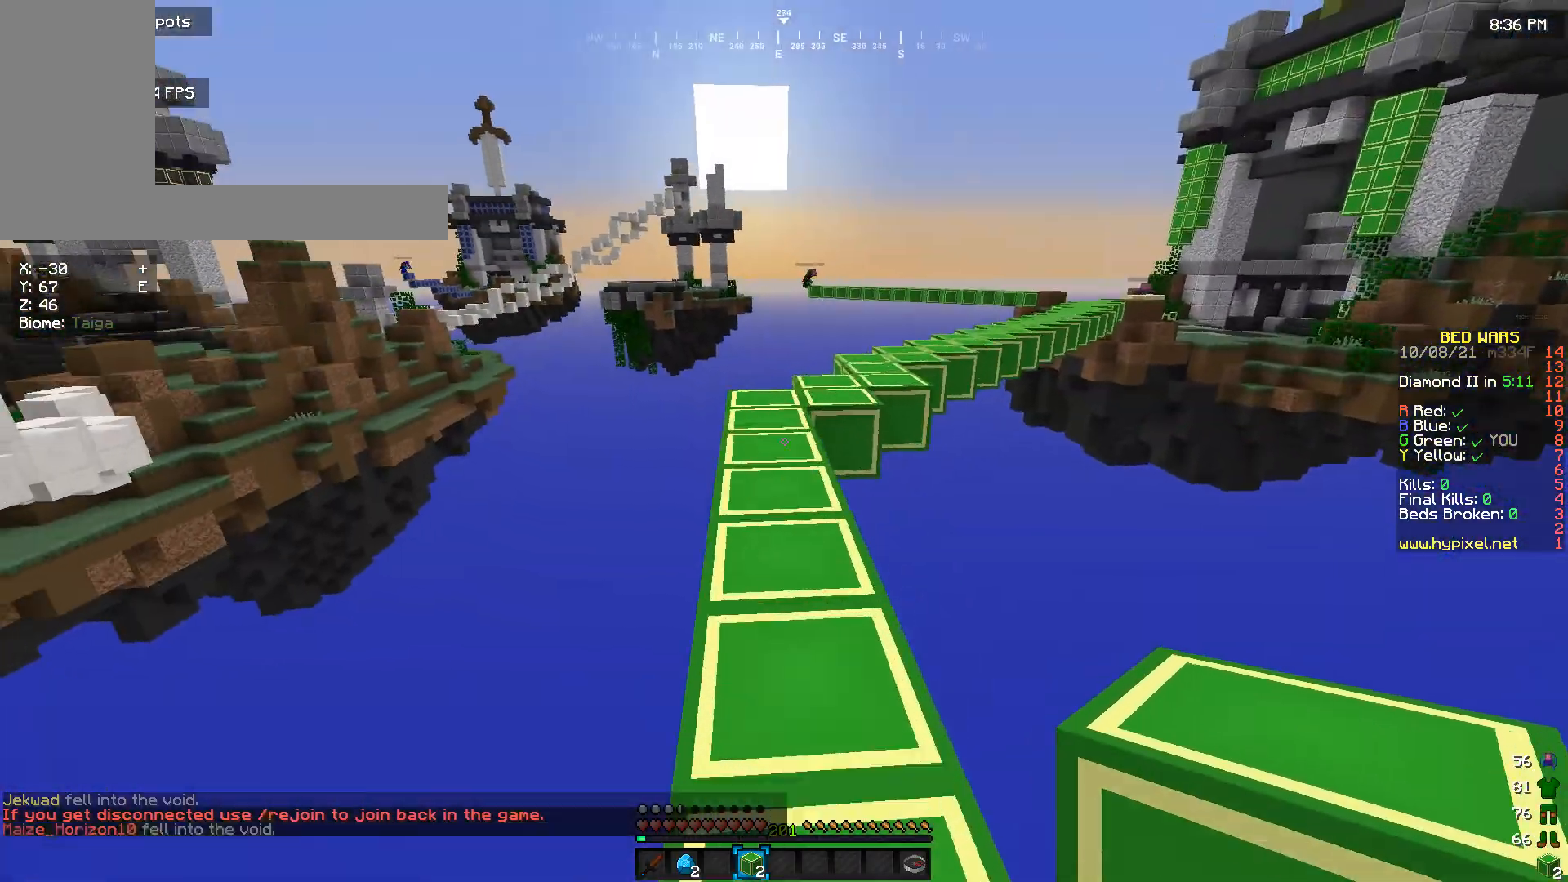
{"keys": ["w"], "mouse": [], "events": []}